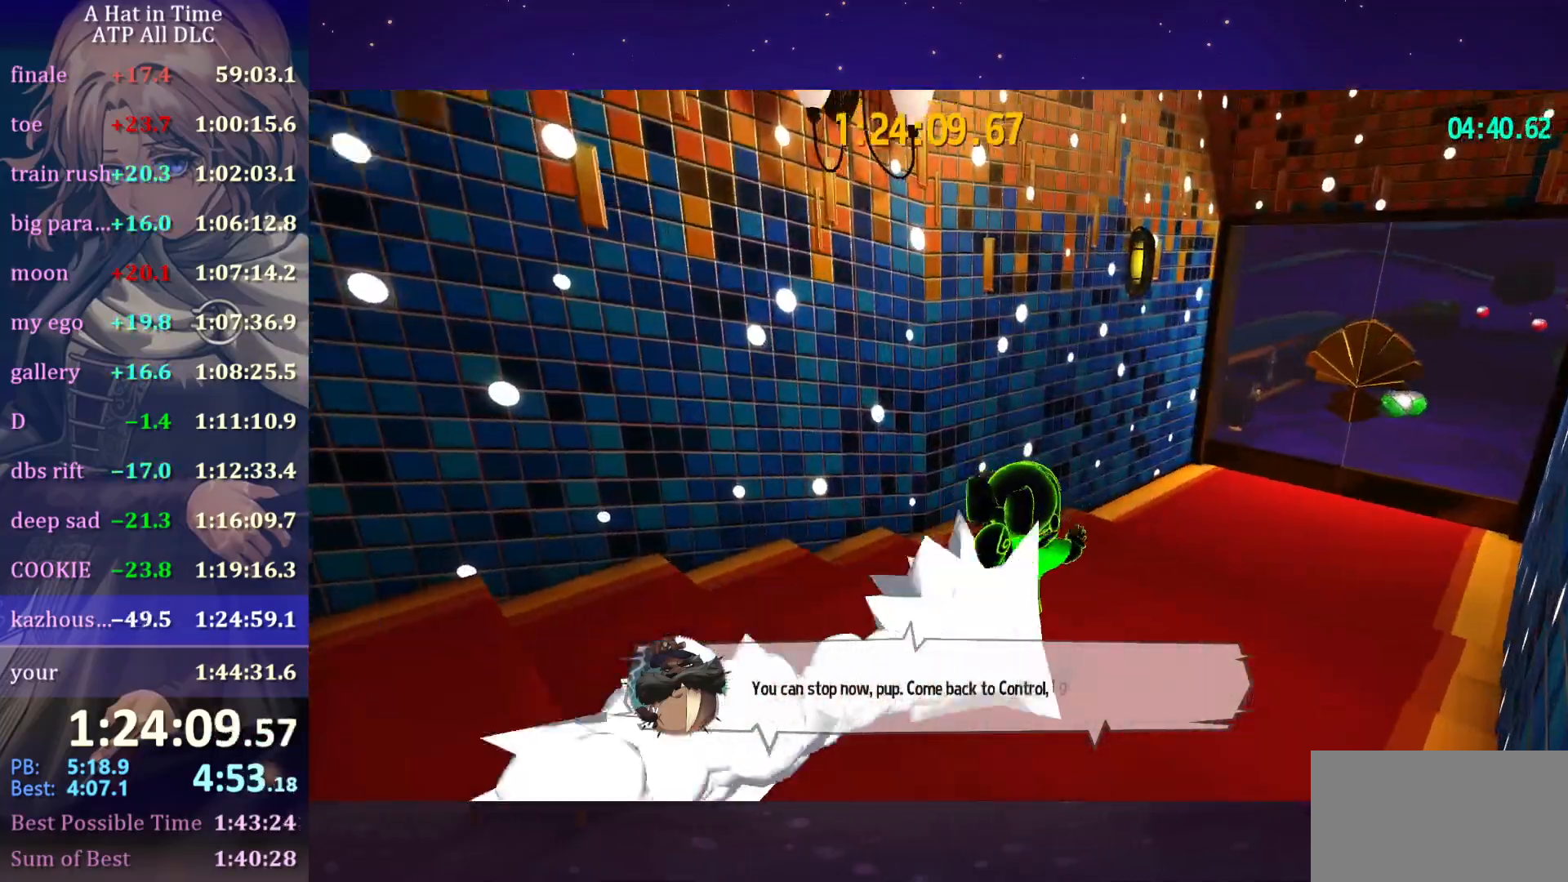
Gameplay with keyboard and mouse; each line is a JSON object with the keys and mouse buttons held at the frame after it. "events" lists presses ("down") and releases ("up") of "a", "alt", "c", "caps_lock", "ctrl", "d", "e", "f", "g", "q", "r", "s", "shift", "space", "t", "tab", "v", "w", "x", "z", "mouse_left", "mouse_wheel" and "mouse_right" between this image and that frame as [ms after this image, input, new state], when the widget could be followed in between. "mouse_left", "mouse_wheel", "mouse_right" = the "left", "wheel", "right" buttons of the "mouse" list. No other keys are recorded. "wheel" means that the mouse wheel is clicked or scrolled. "mouse_move" is the direction in which the mouse moves at that frame (one of eight, or "still"), when it could be read.
{"keys": ["d", "shift", "w"], "mouse": [], "mouse_move": "right", "events": []}
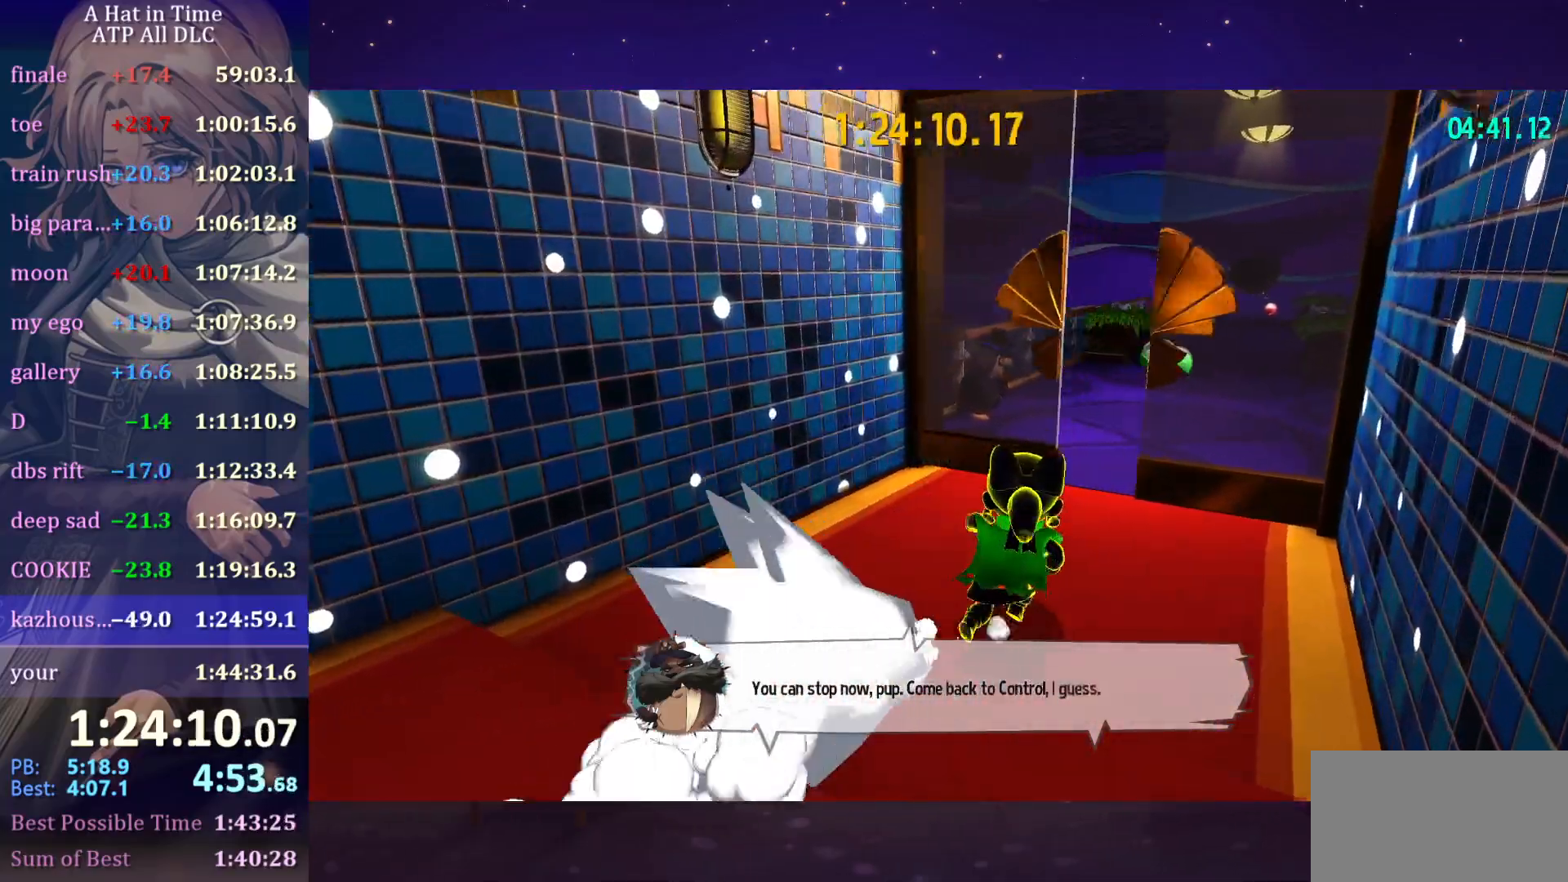
{"keys": ["space", "w"], "mouse": [], "mouse_move": "still", "events": [[83, "d", "up"], [266, "shift", "up"], [266, "space", "down"]]}
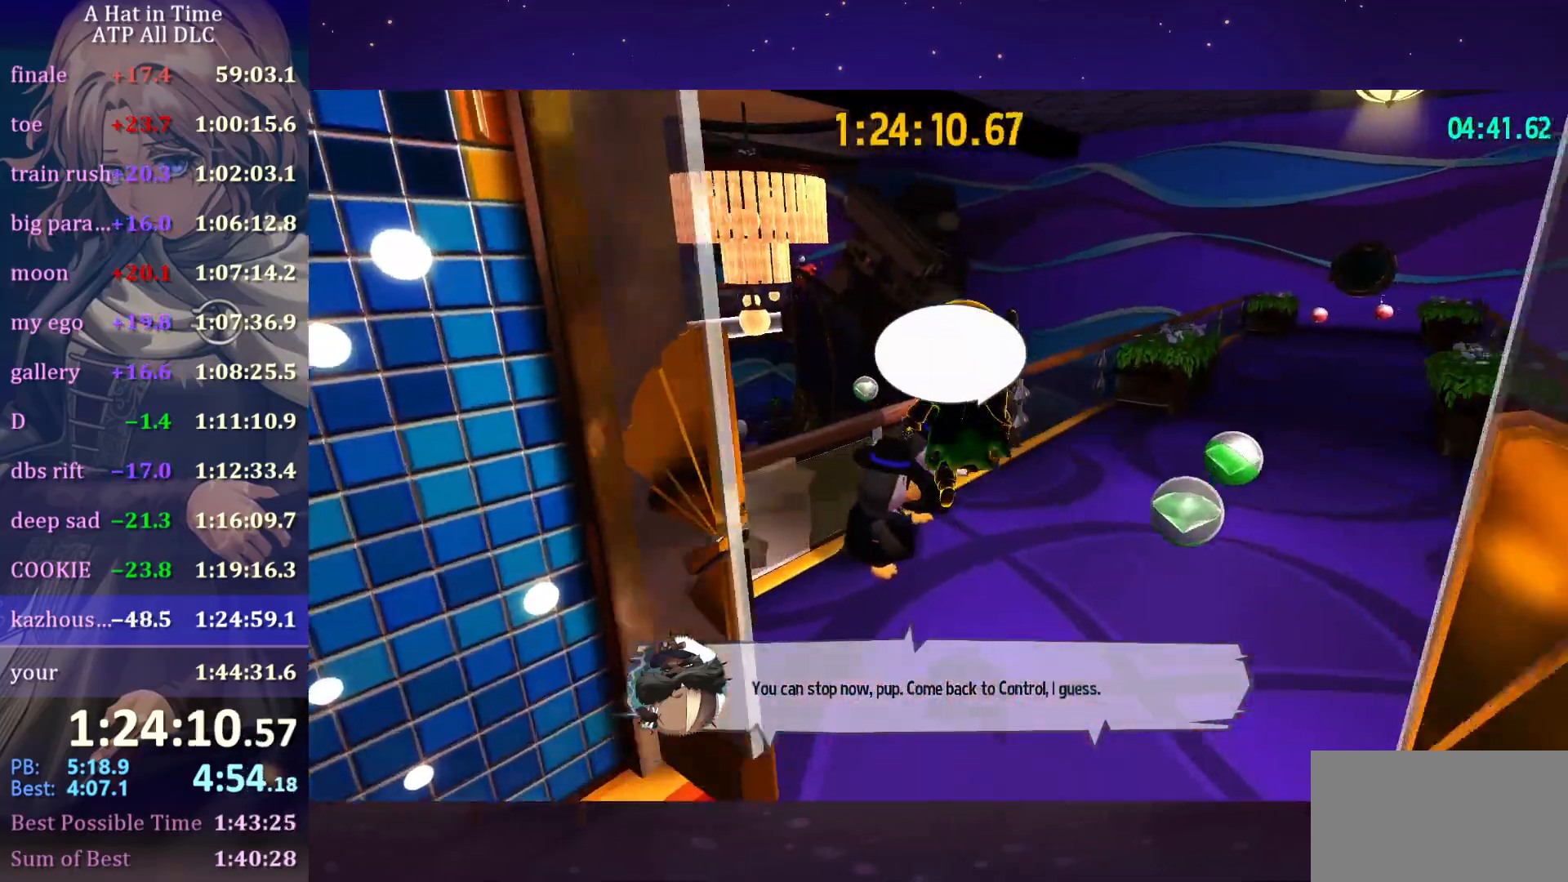
{"keys": ["w"], "mouse": [], "mouse_move": "left", "events": [[183, "space", "up"]]}
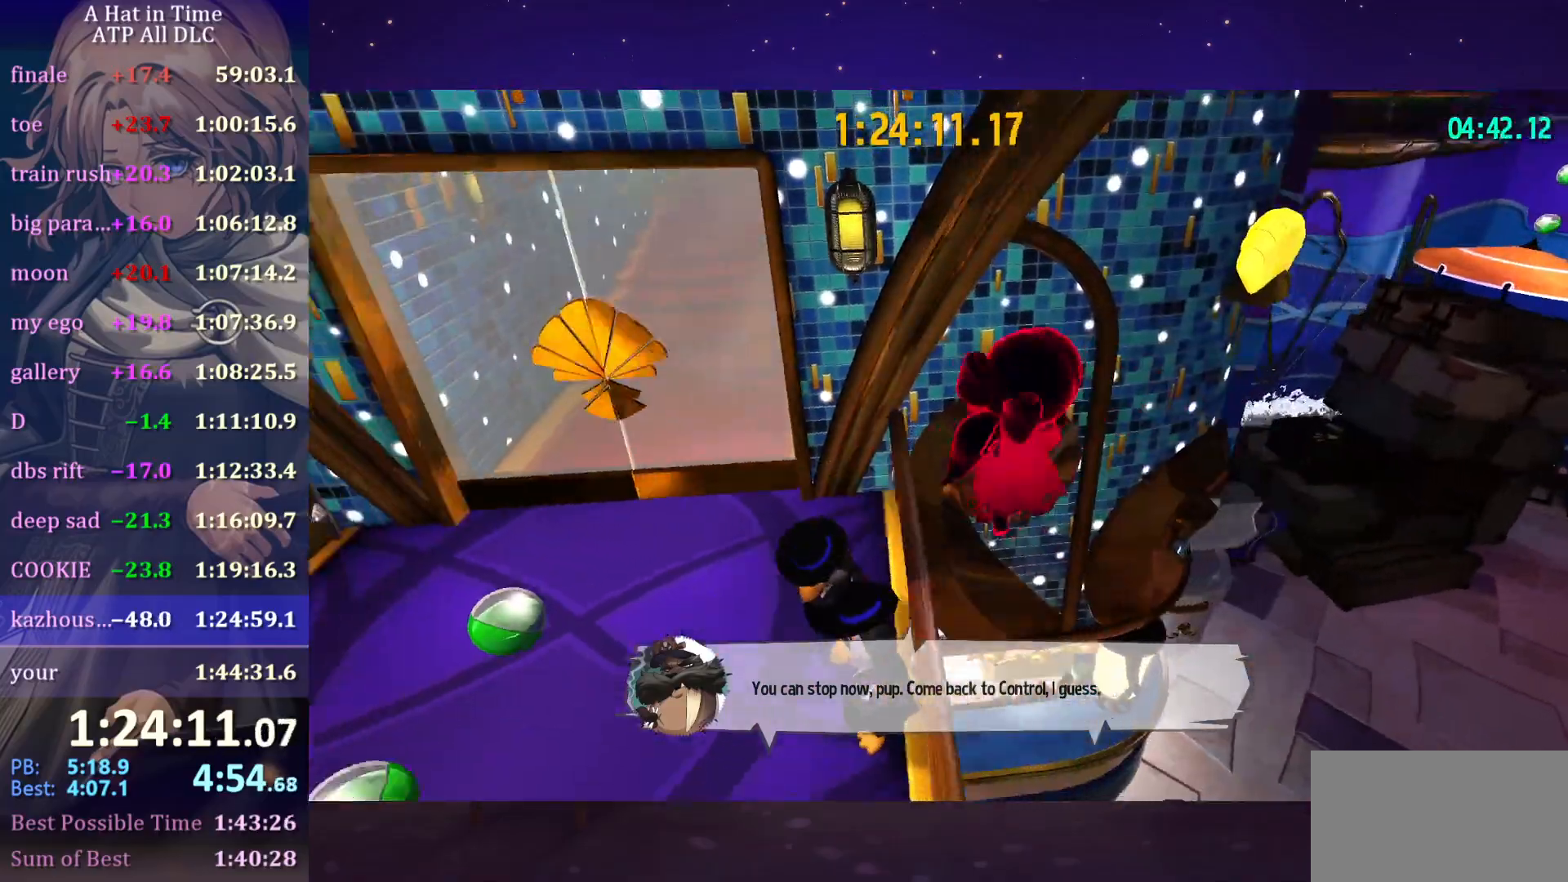
{"keys": ["a", "w"], "mouse": [], "mouse_move": "still", "events": [[16, "w", "up"], [66, "a", "down"], [150, "a", "up"], [200, "d", "down"], [300, "w", "down"], [333, "a", "down"], [333, "d", "up"]]}
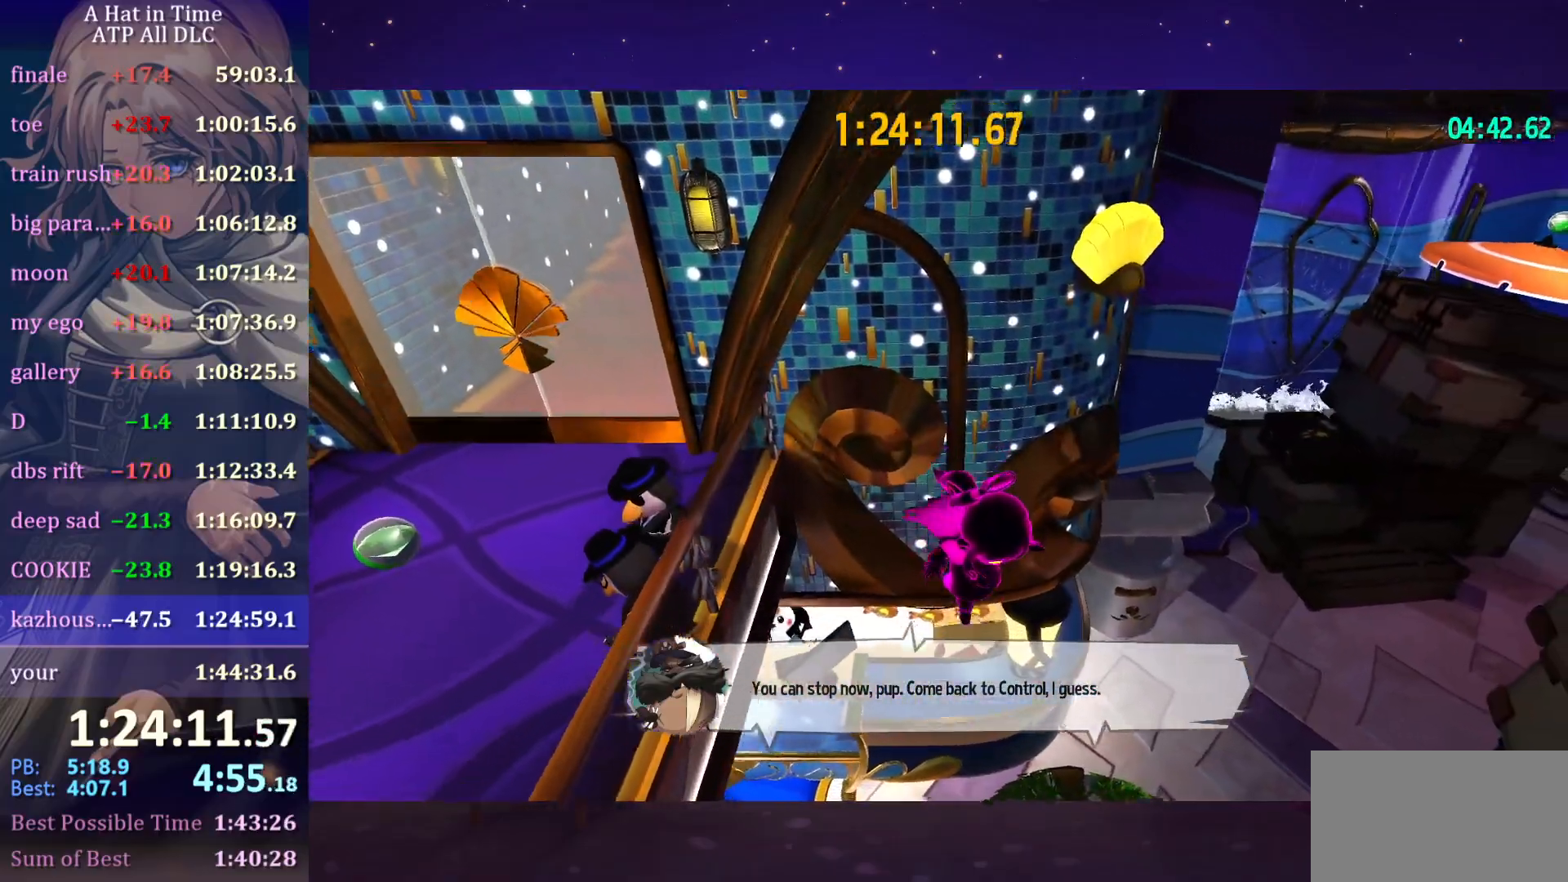
{"keys": ["space", "w"], "mouse": [], "mouse_move": "still", "events": [[216, "a", "up"], [500, "space", "down"]]}
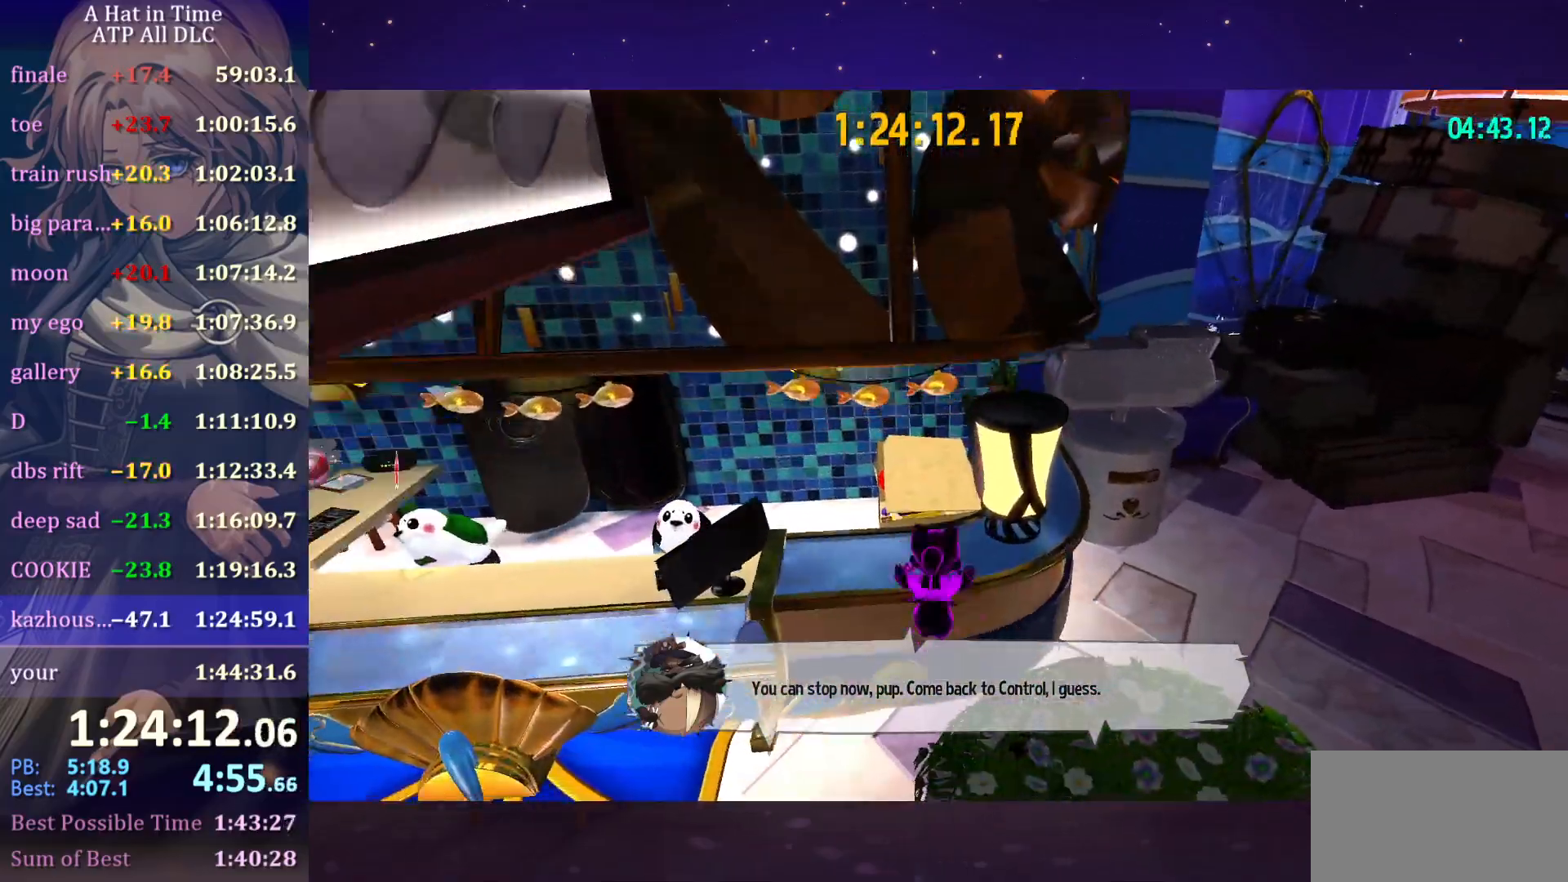
{"keys": [], "mouse": [], "mouse_move": "right", "events": [[83, "space", "up"], [83, "w", "up"]]}
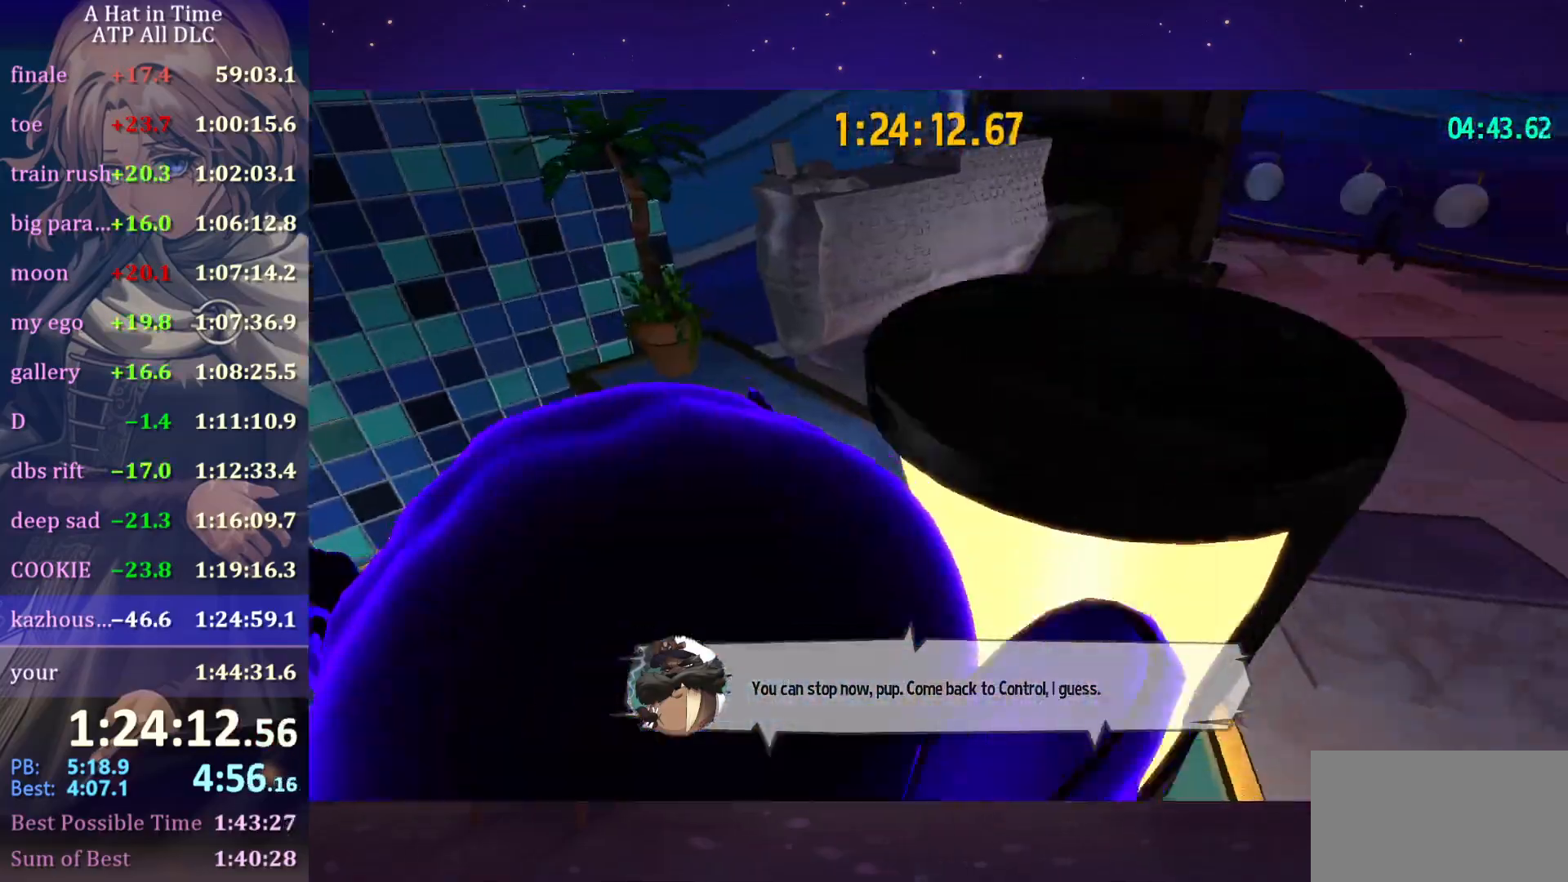
{"keys": [], "mouse": [], "mouse_move": "still", "events": [[200, "a", "down"], [300, "a", "up"]]}
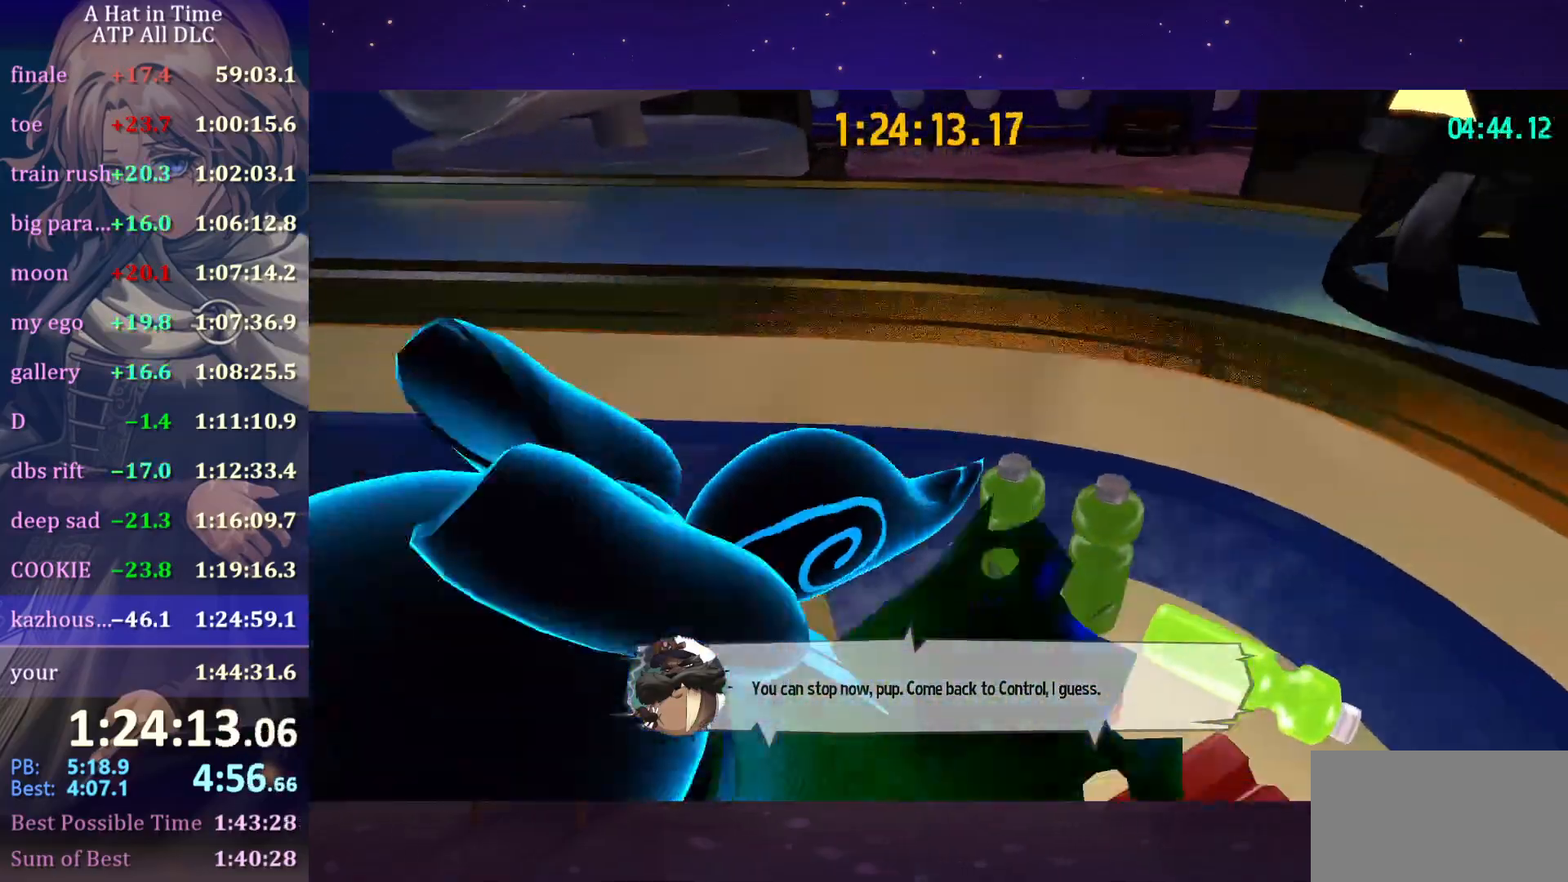
{"keys": [], "mouse": [], "mouse_move": "still", "events": [[216, "mouse_left", "down"], [500, "mouse_left", "up"]]}
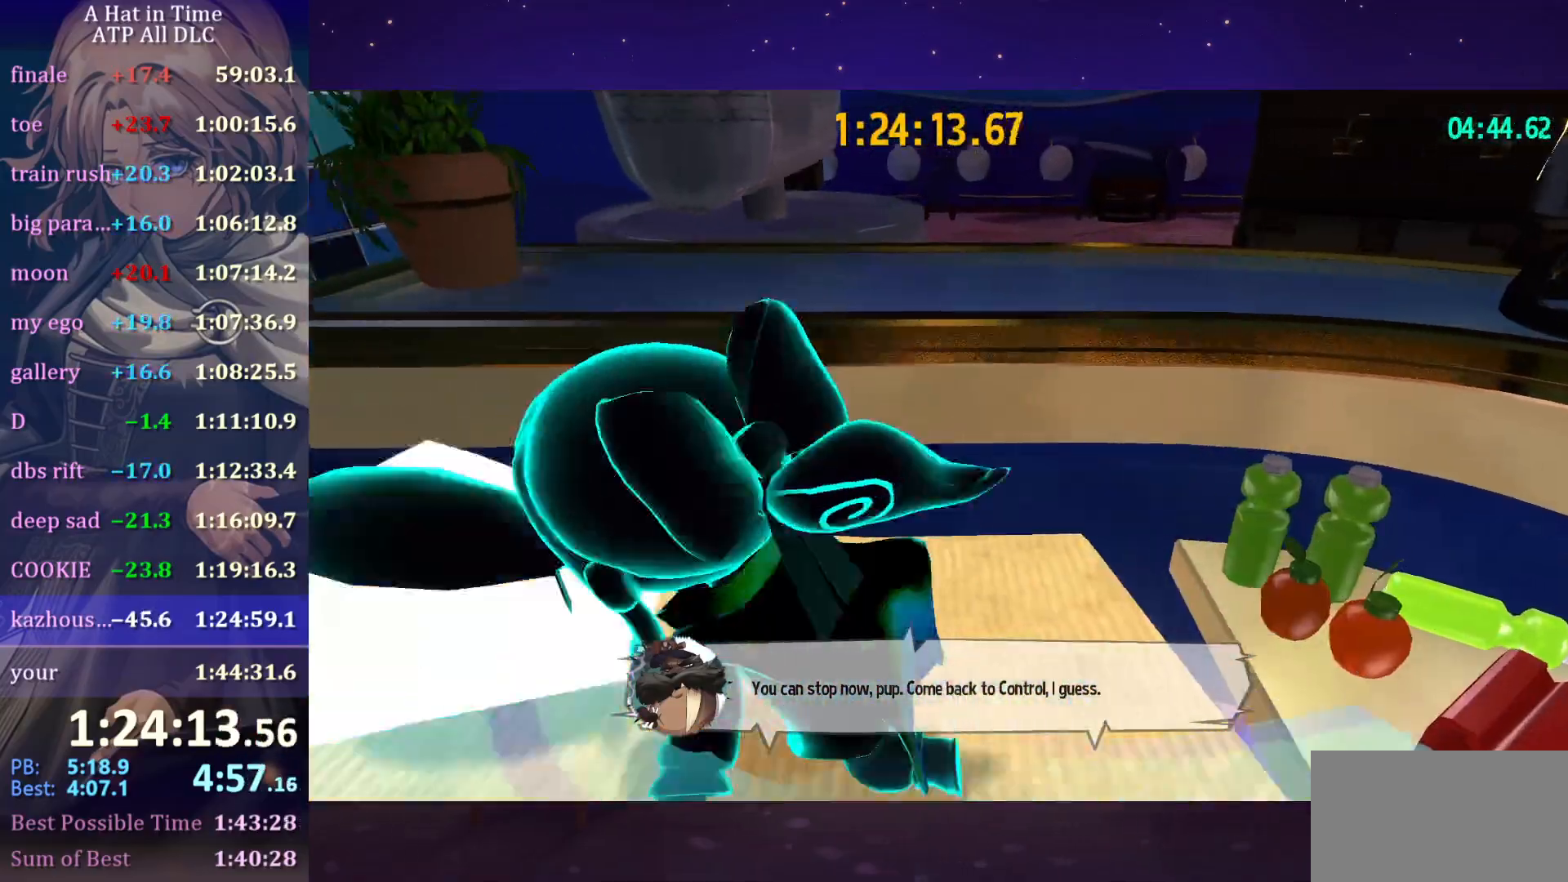
{"keys": [], "mouse": [], "mouse_move": "still", "events": [[66, "mouse_left", "down"], [150, "mouse_left", "up"], [183, "mouse_left", "down"], [283, "mouse_left", "up"]]}
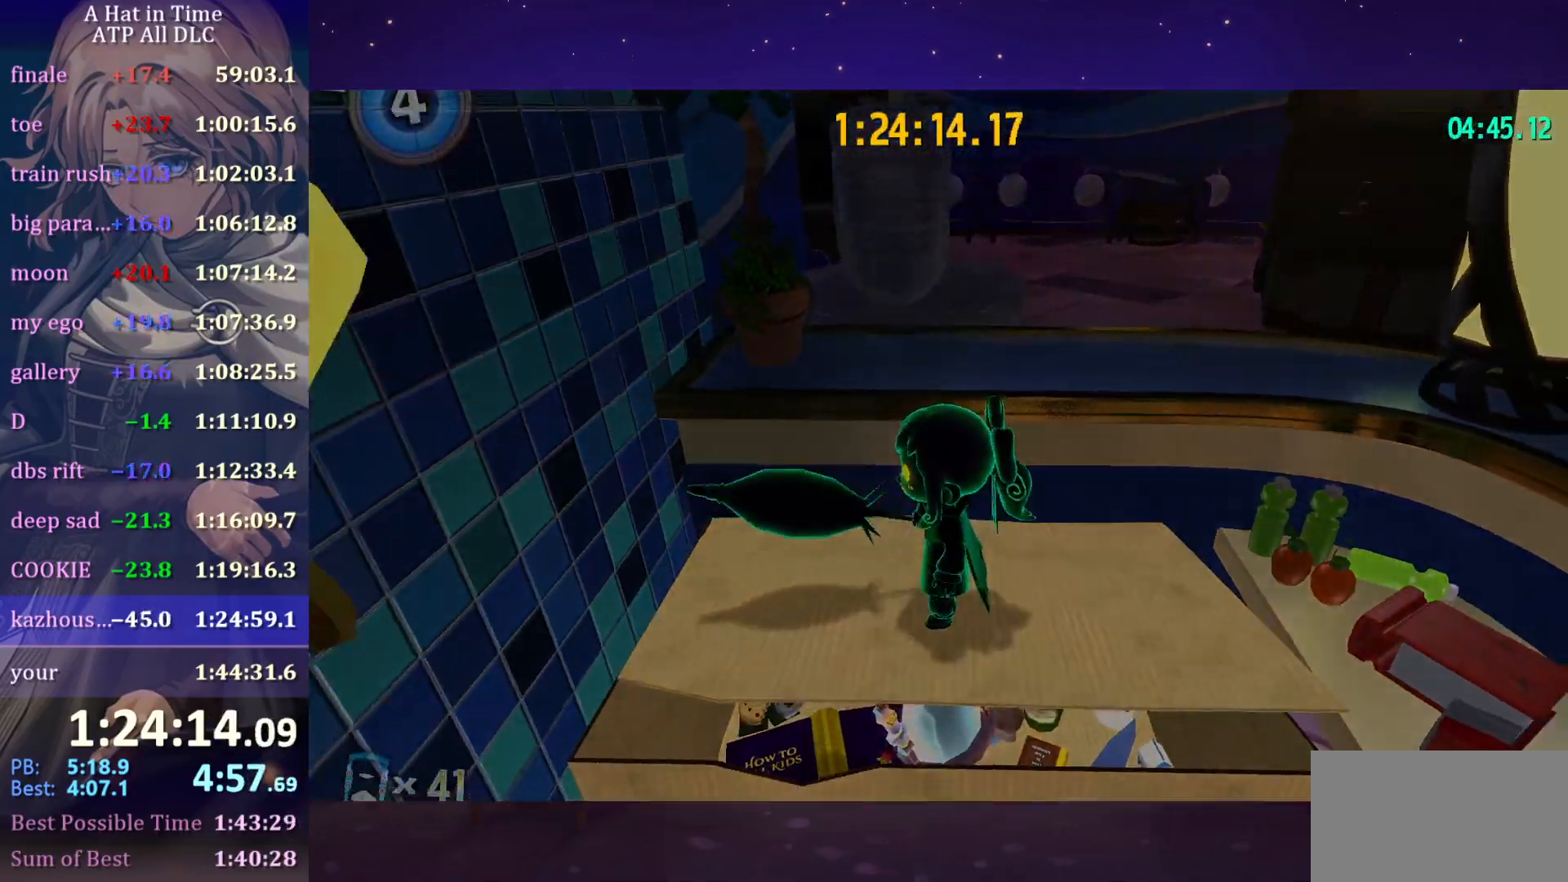
{"keys": [], "mouse": [], "mouse_move": "still", "events": [[150, "mouse_wheel", "down"], [283, "mouse_wheel", "up"]]}
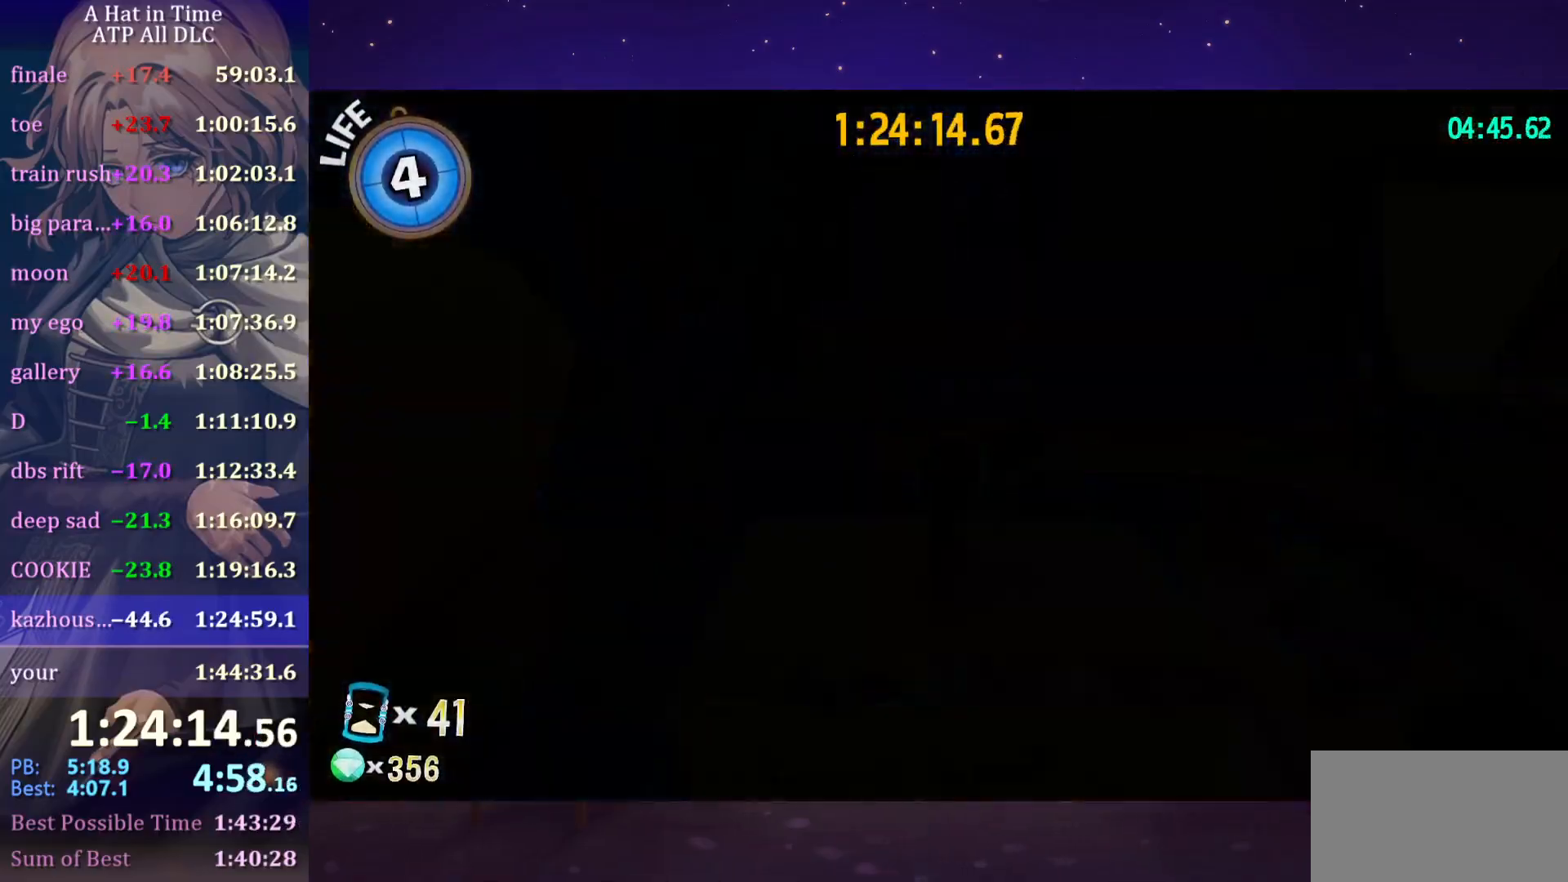
{"keys": [], "mouse": [], "mouse_move": "still", "events": [[16, "space", "down"], [316, "space", "up"]]}
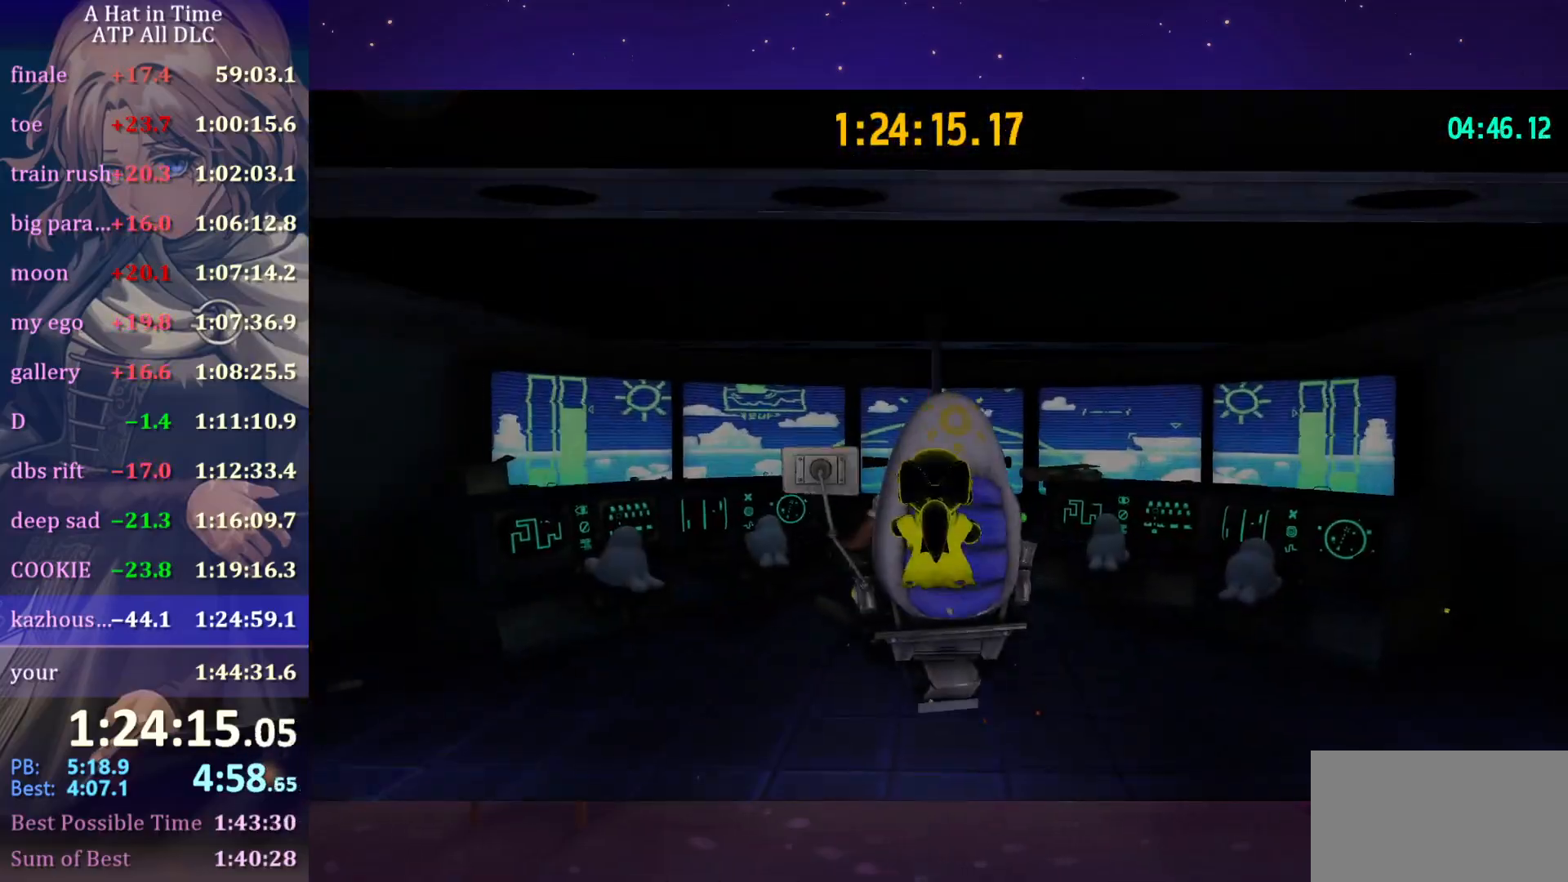
{"keys": ["space"], "mouse": [], "mouse_move": "still", "events": [[50, "a", "down"], [133, "s", "down"], [183, "ctrl", "down"], [250, "s", "up"], [383, "ctrl", "up"], [433, "space", "down"], [483, "a", "up"]]}
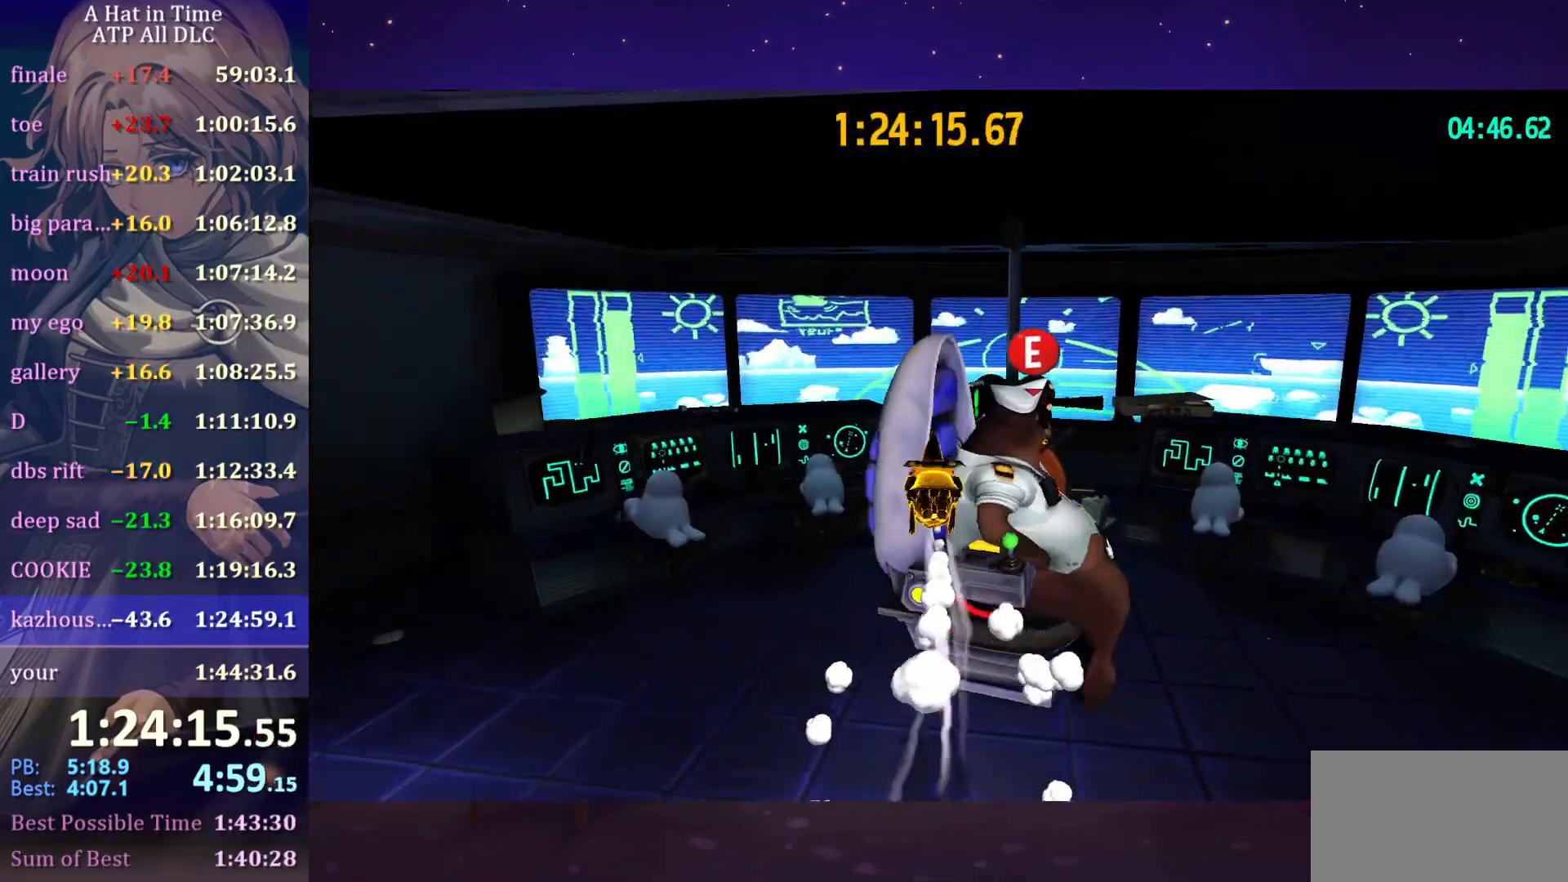
{"keys": ["e"], "mouse": ["wheel"], "mouse_move": "still", "events": [[33, "mouse_wheel", "down"], [66, "space", "up"], [300, "e", "down"], [400, "e", "up"], [500, "e", "down"]]}
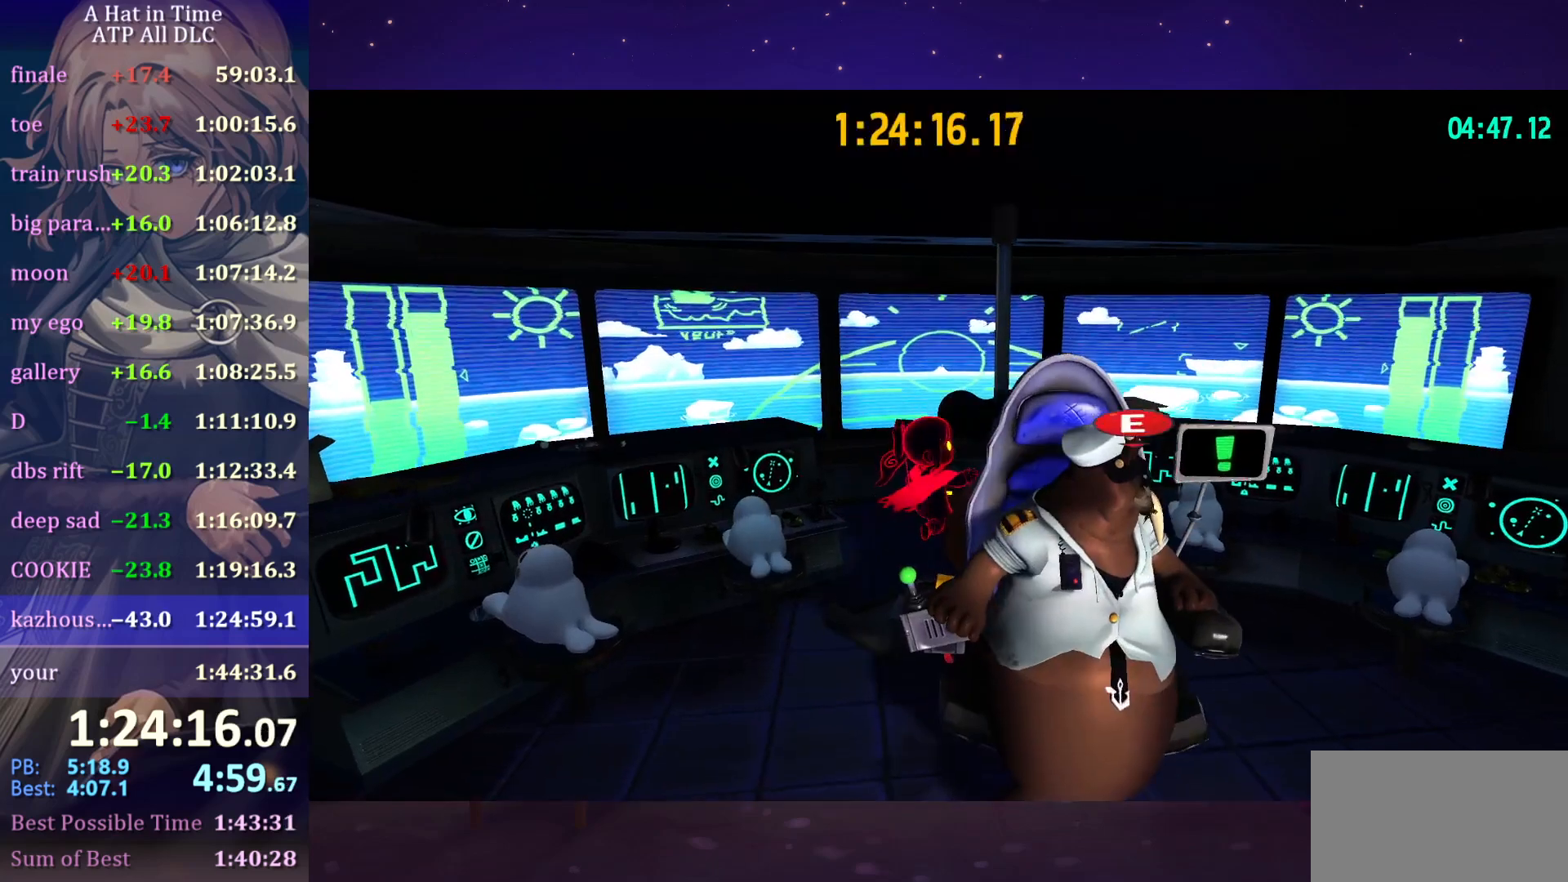
{"keys": [], "mouse": ["wheel"], "mouse_move": "down-left", "events": [[33, "e", "up"]]}
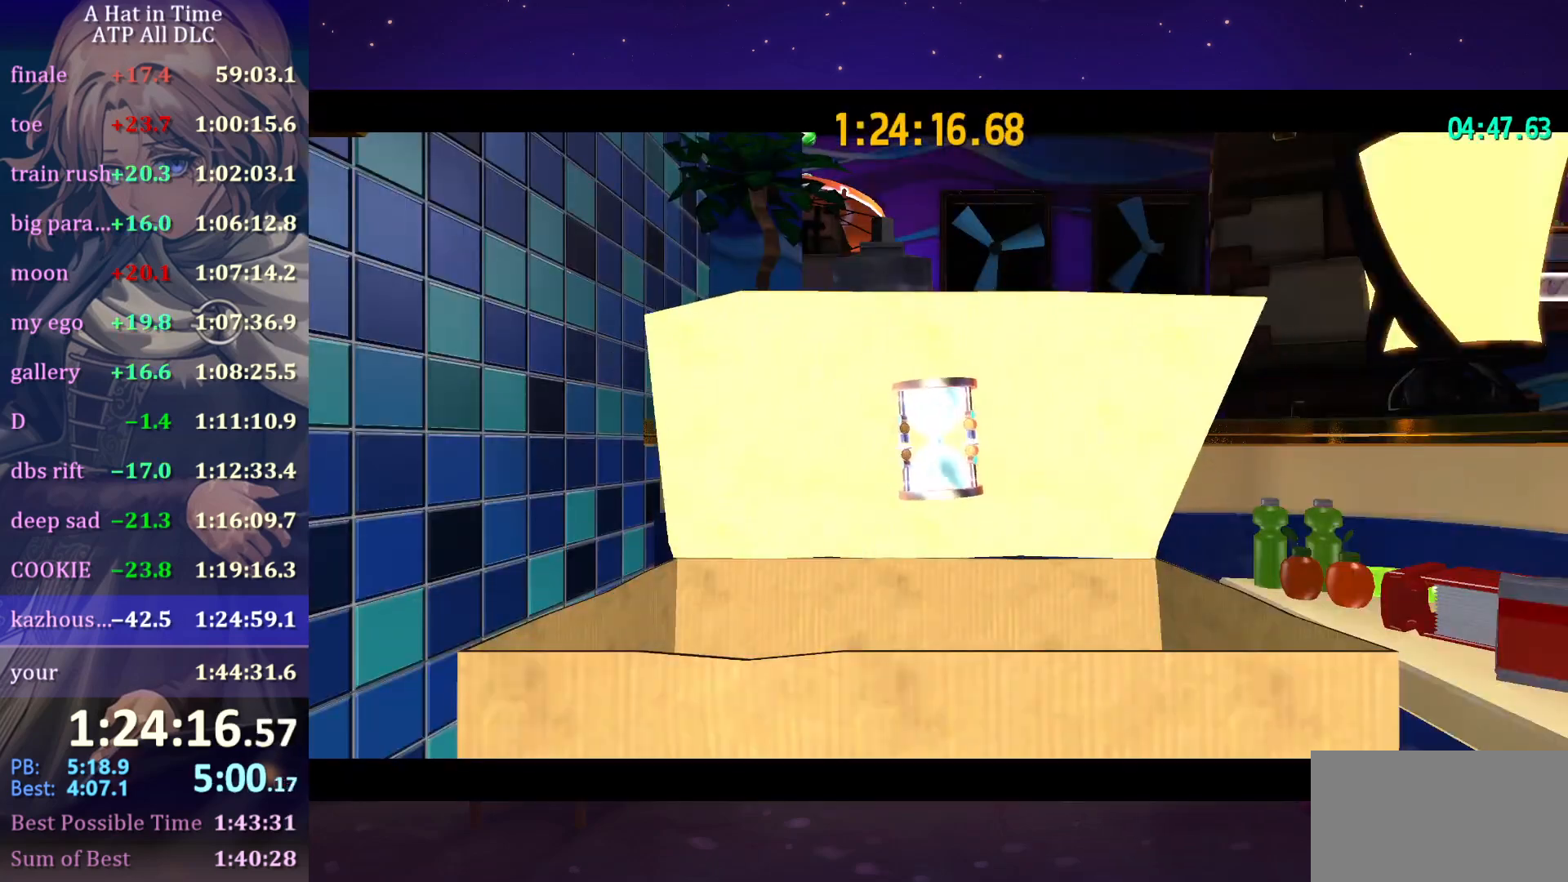
{"keys": [], "mouse": [], "mouse_move": "still", "events": [[366, "mouse_wheel", "up"]]}
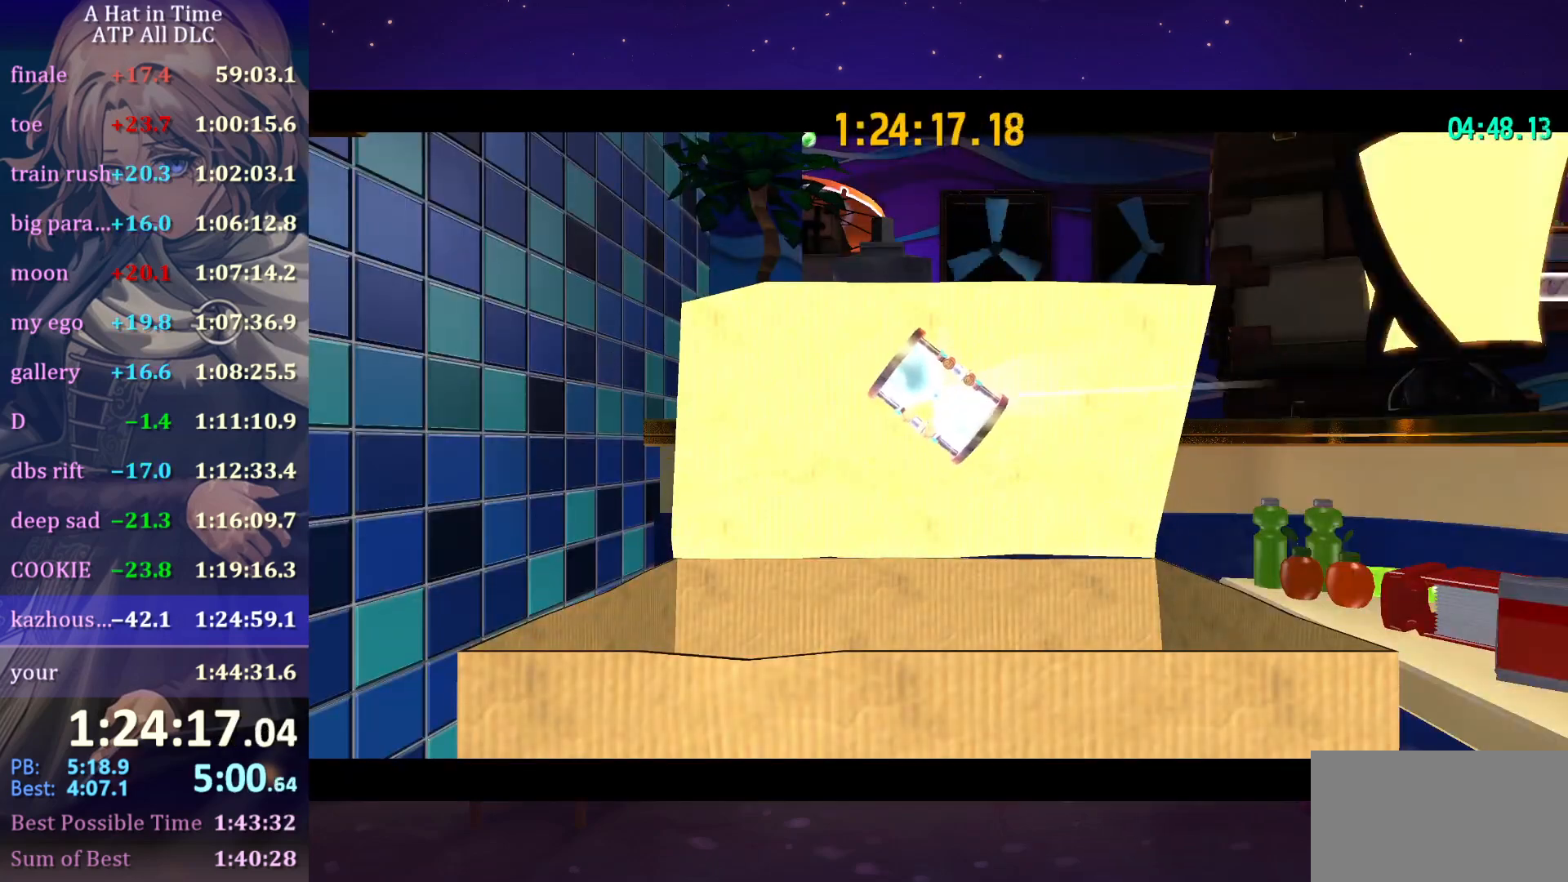
{"keys": [], "mouse": [], "mouse_move": "still", "events": []}
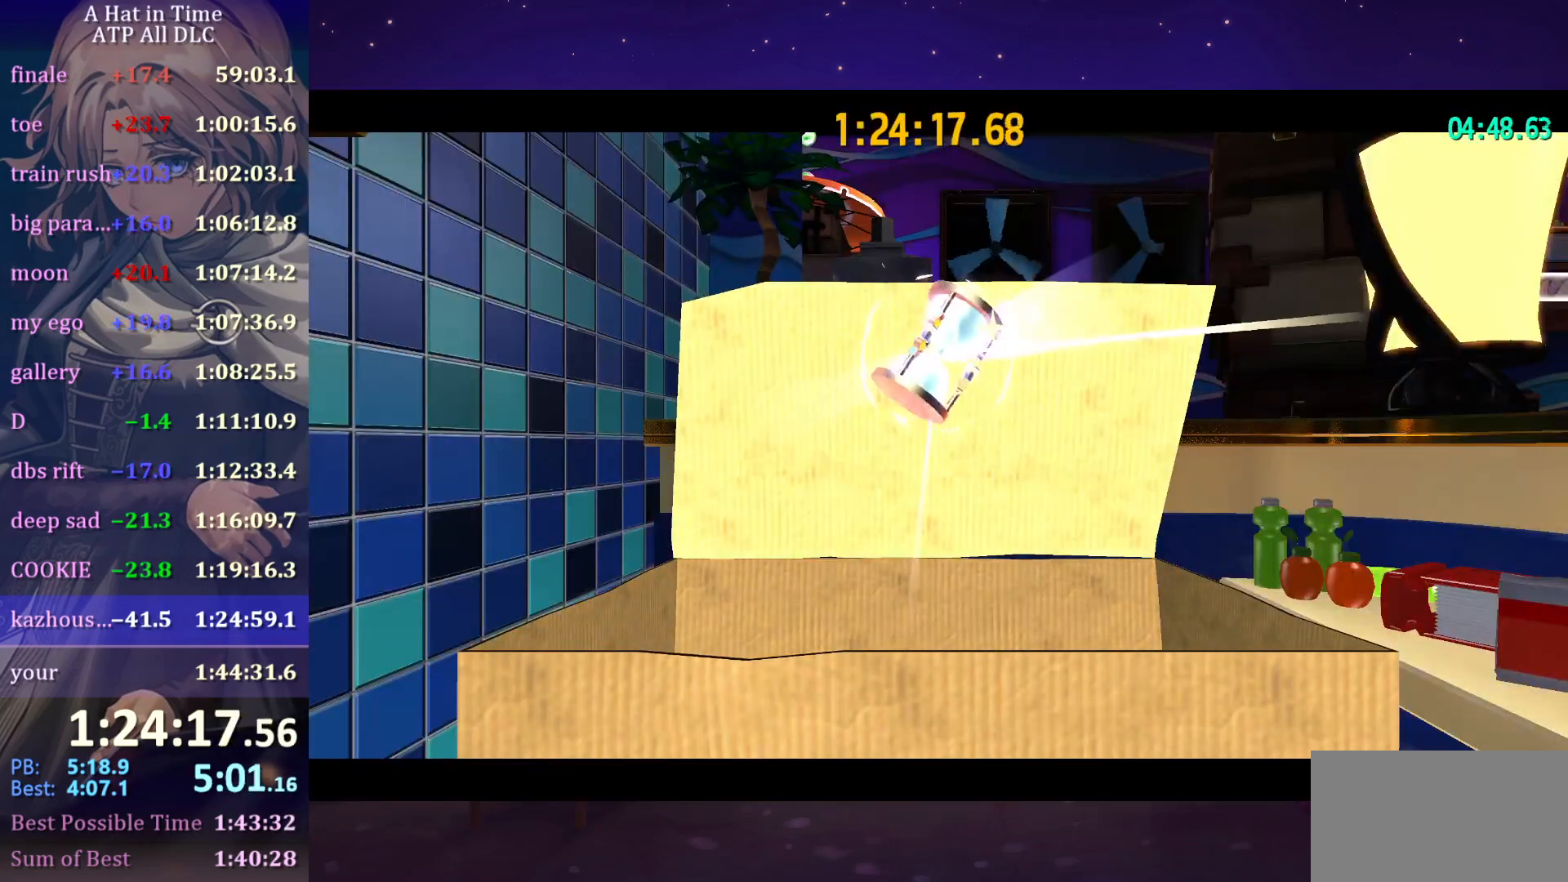
{"keys": [], "mouse": [], "mouse_move": "still", "events": []}
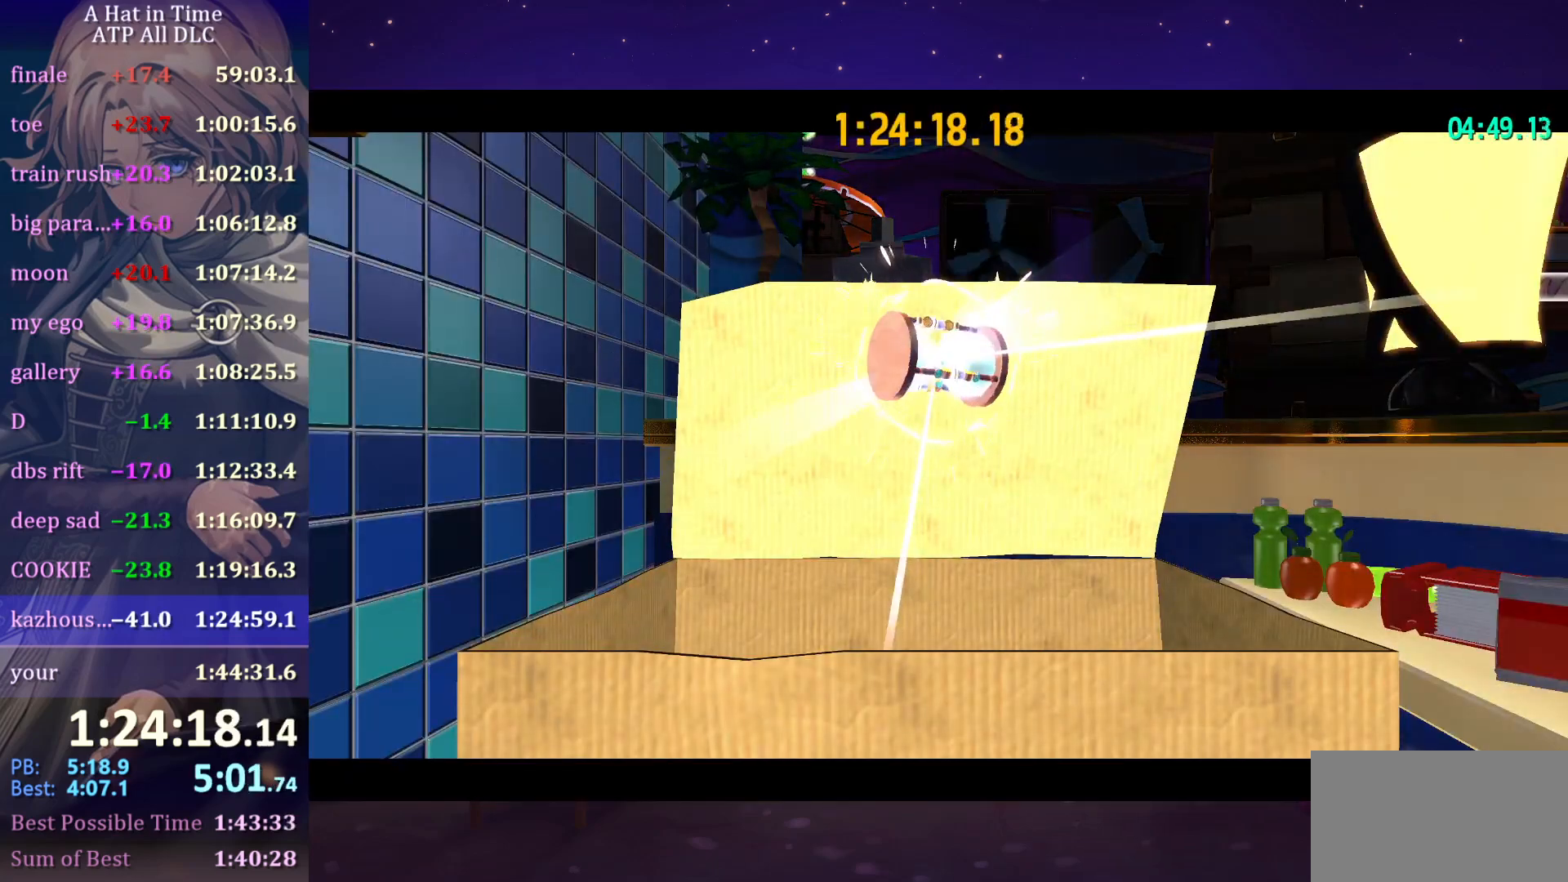
{"keys": [], "mouse": [], "mouse_move": "still", "events": []}
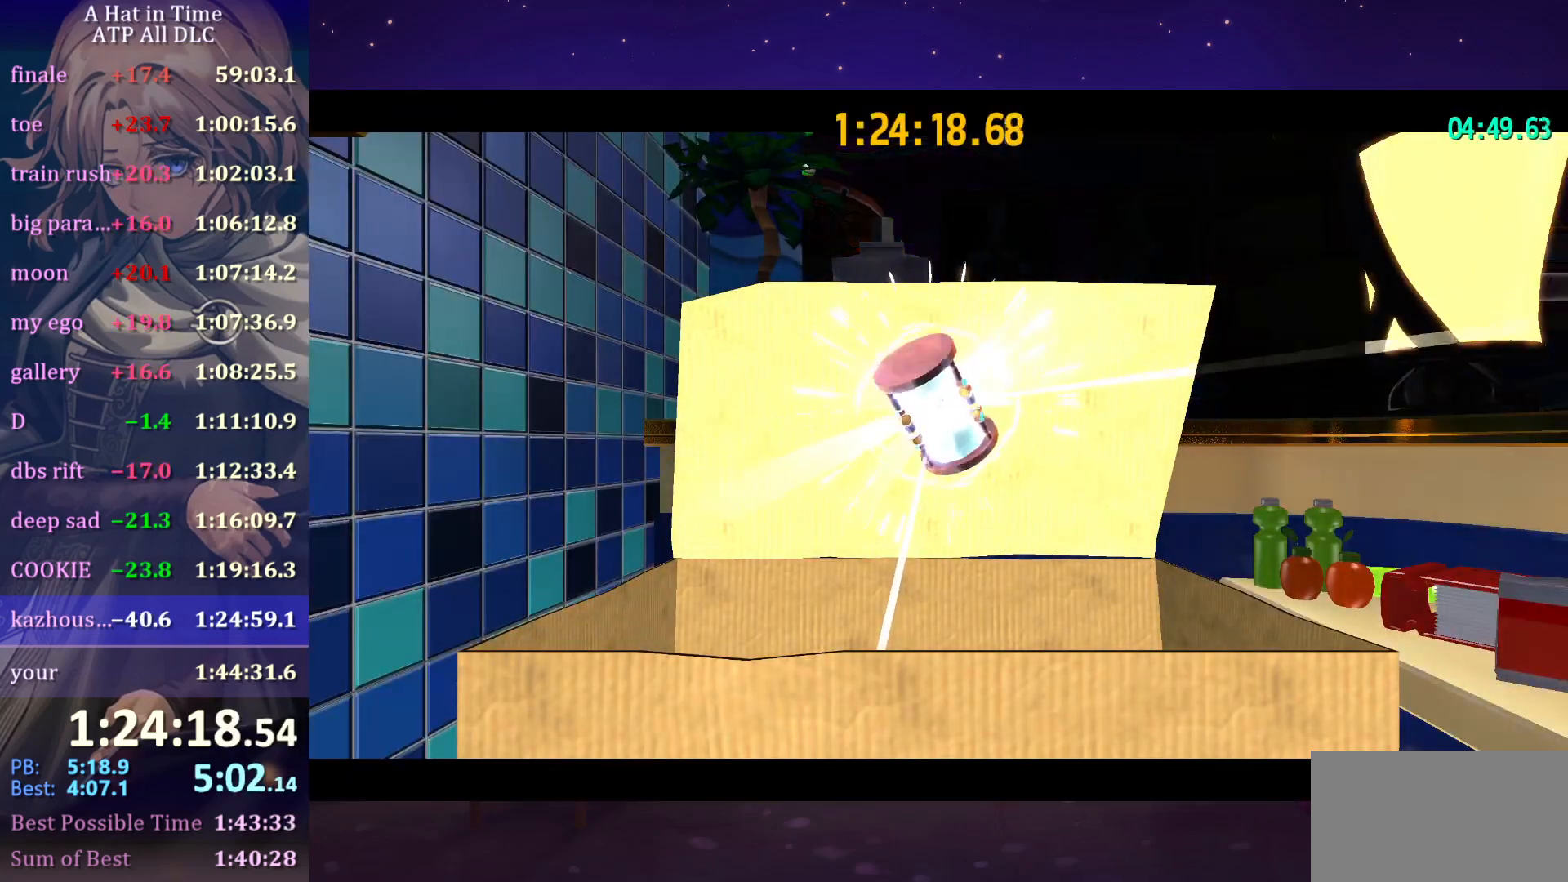
{"keys": [], "mouse": [], "mouse_move": "still", "events": []}
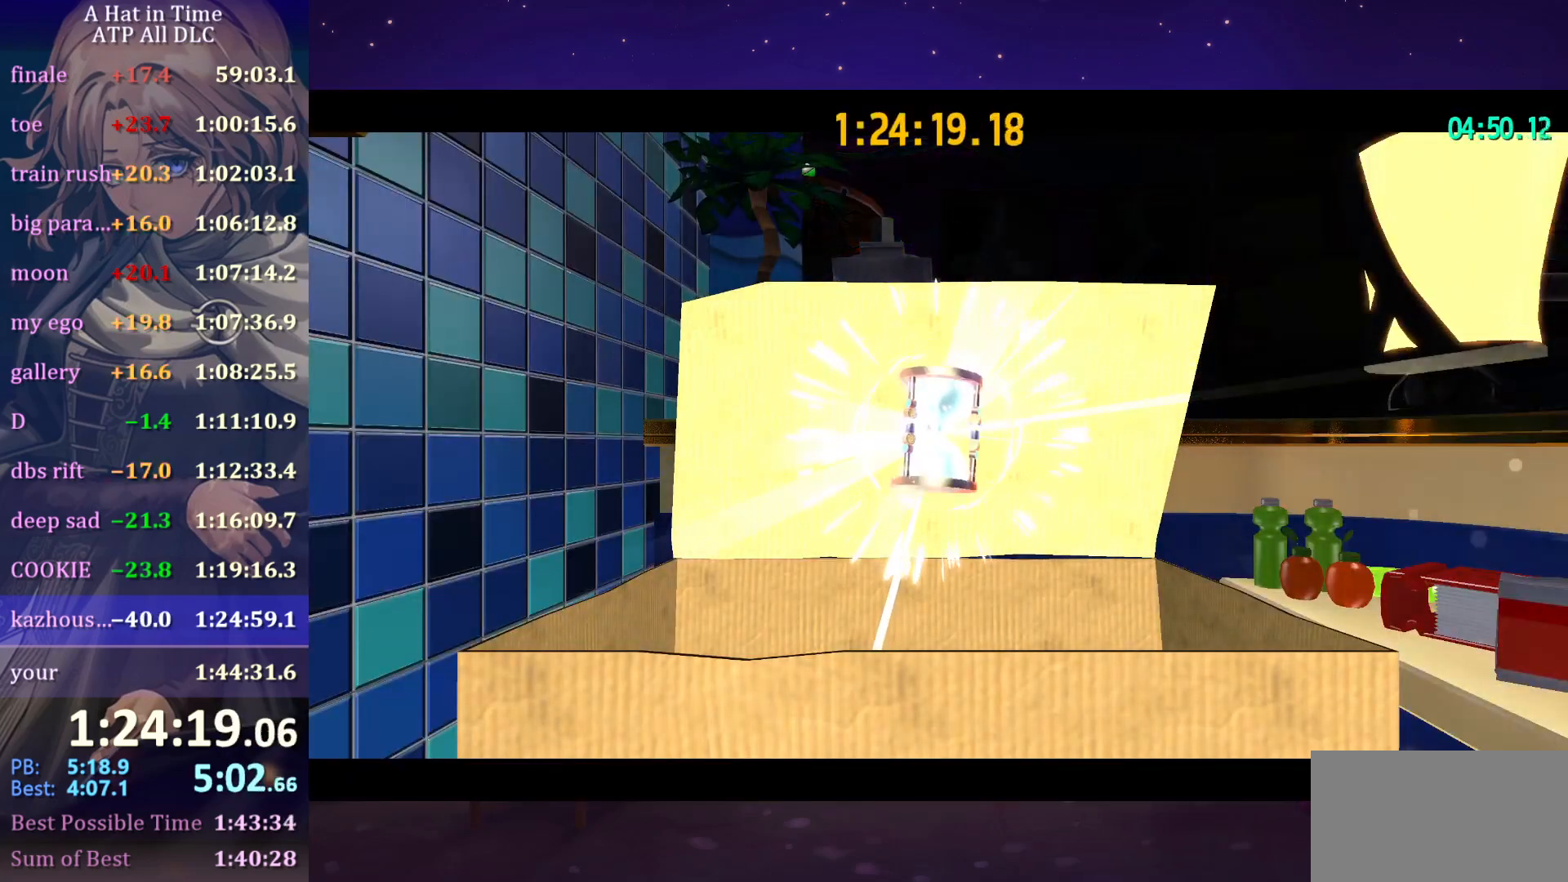
{"keys": [], "mouse": [], "mouse_move": "still", "events": []}
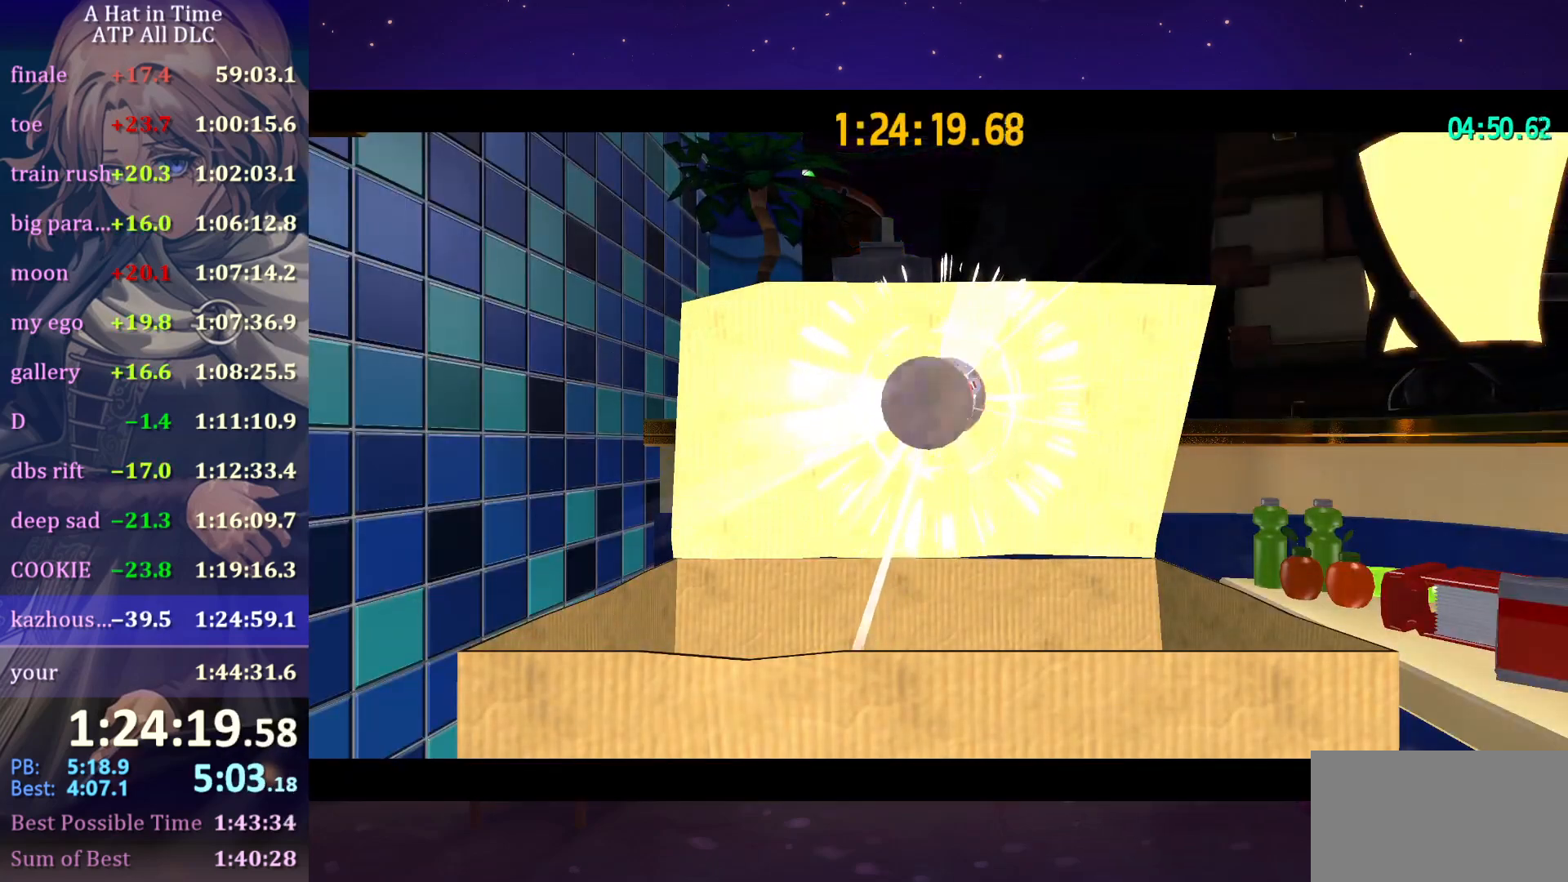
{"keys": [], "mouse": [], "mouse_move": "still", "events": []}
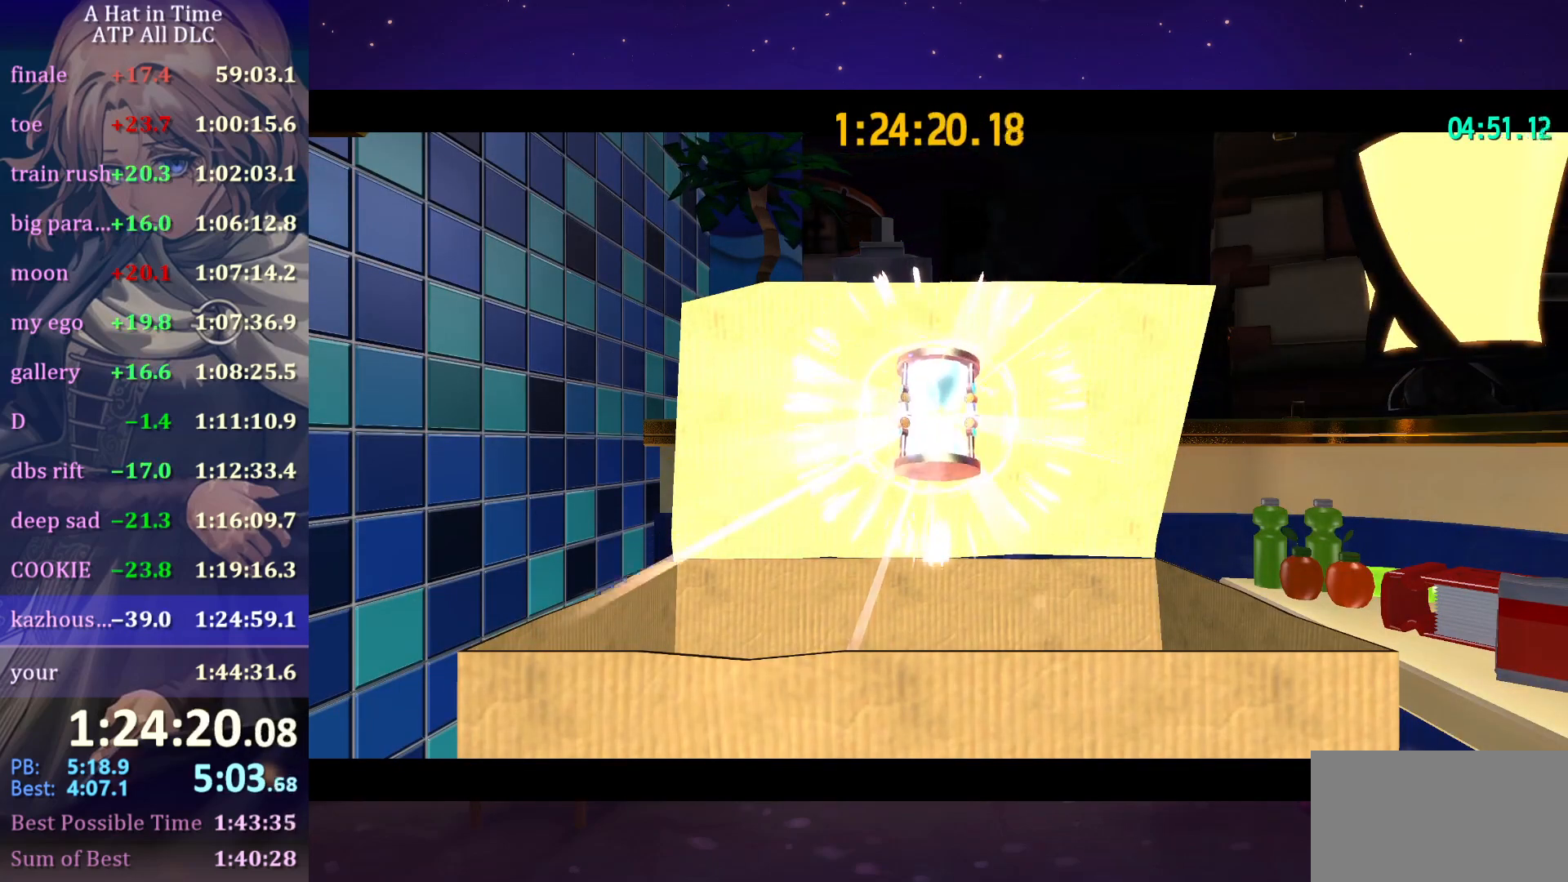
{"keys": [], "mouse": [], "mouse_move": "still", "events": []}
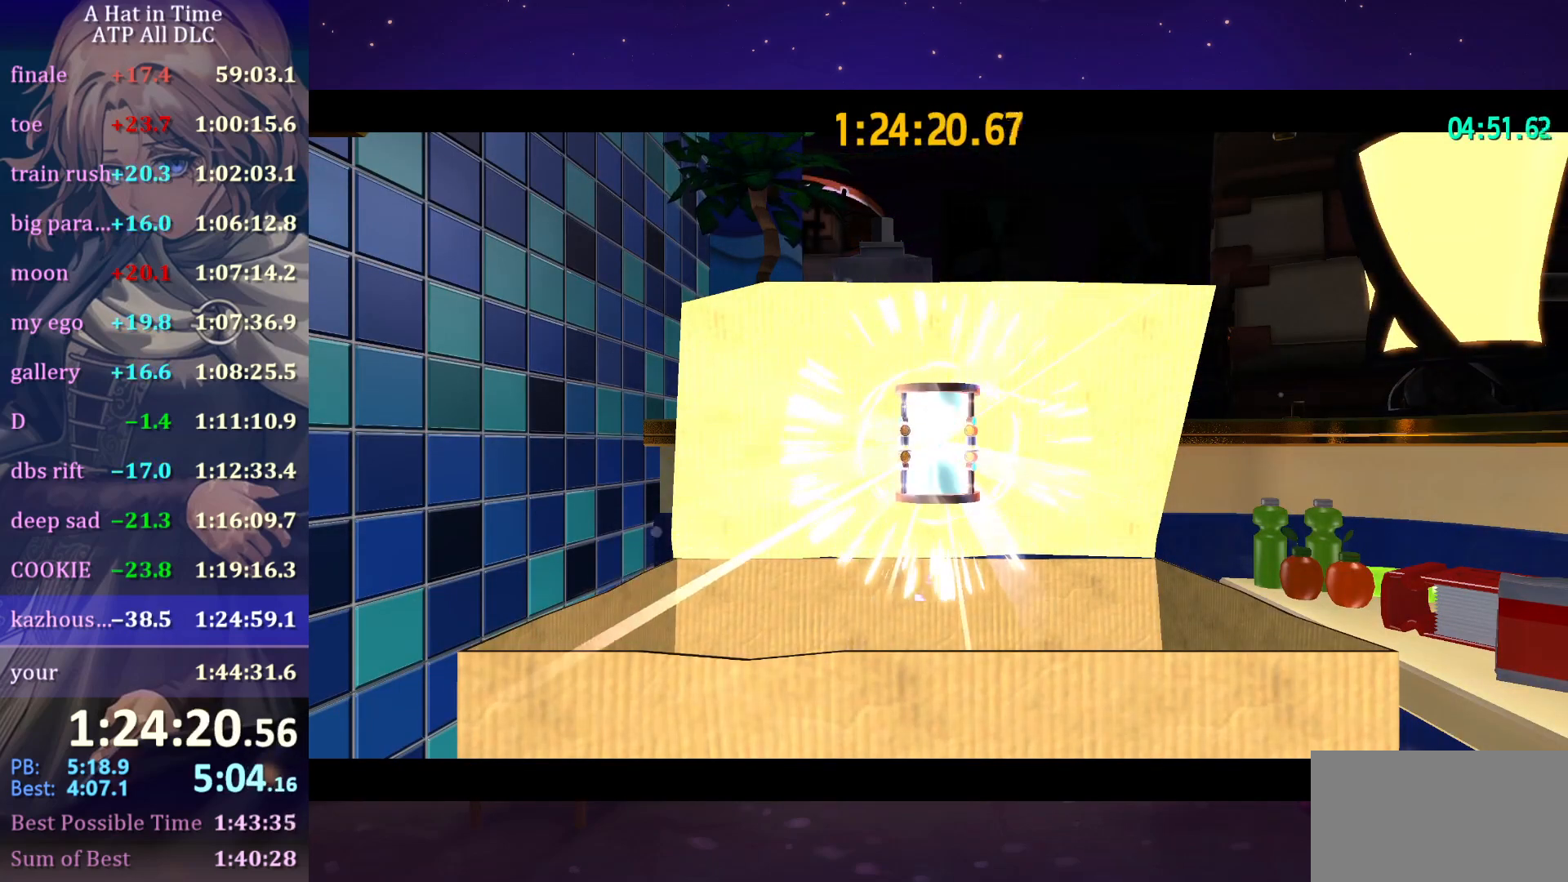
{"keys": [], "mouse": [], "mouse_move": "still", "events": []}
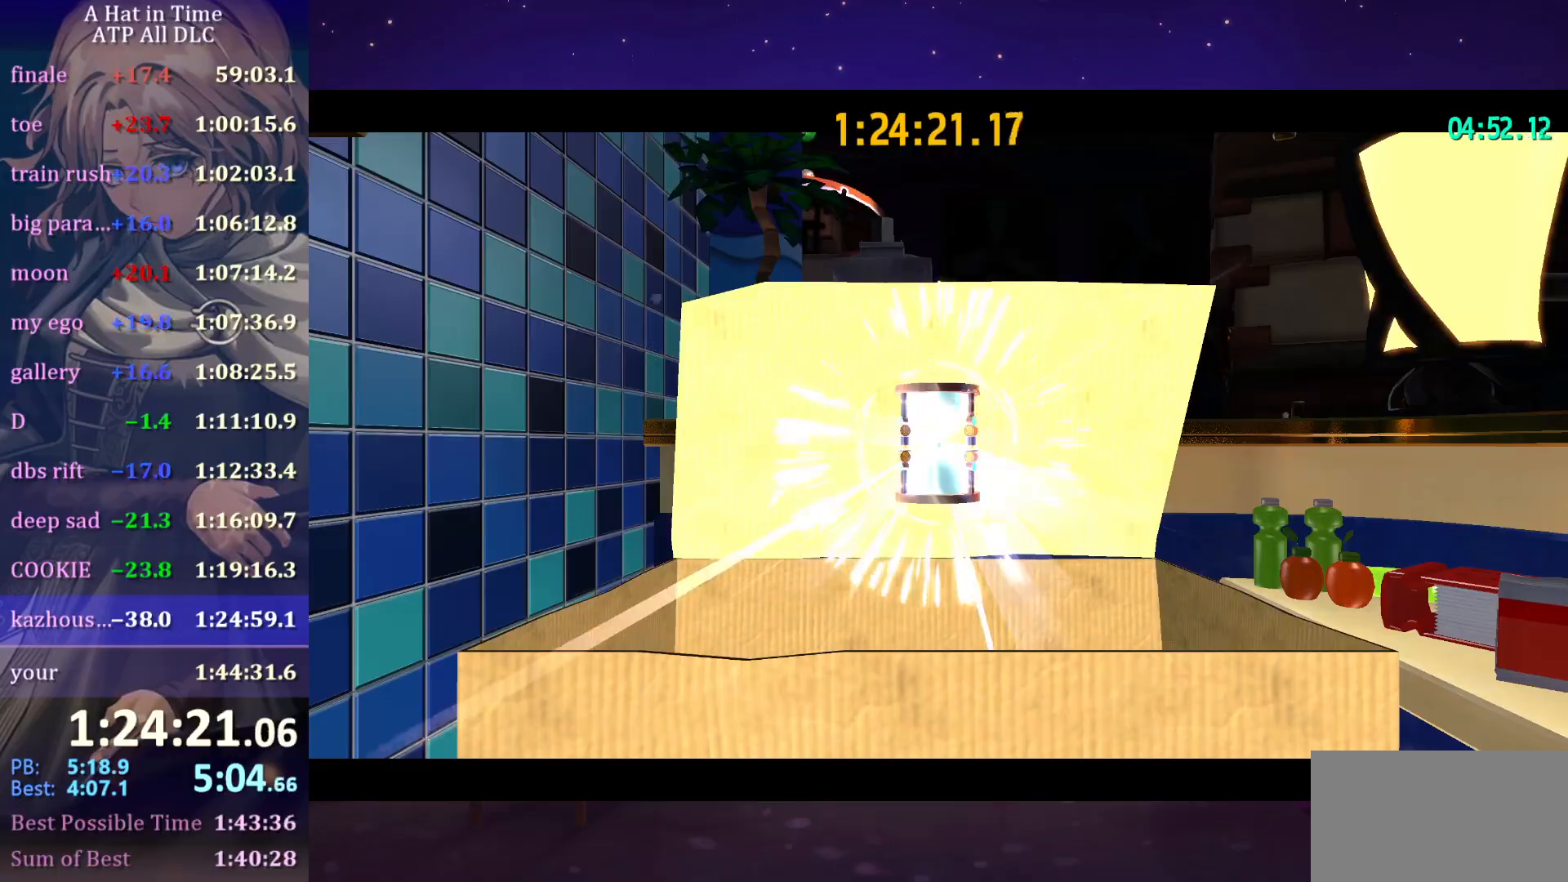
{"keys": ["r"], "mouse": [], "mouse_move": "still", "events": [[466, "r", "down"]]}
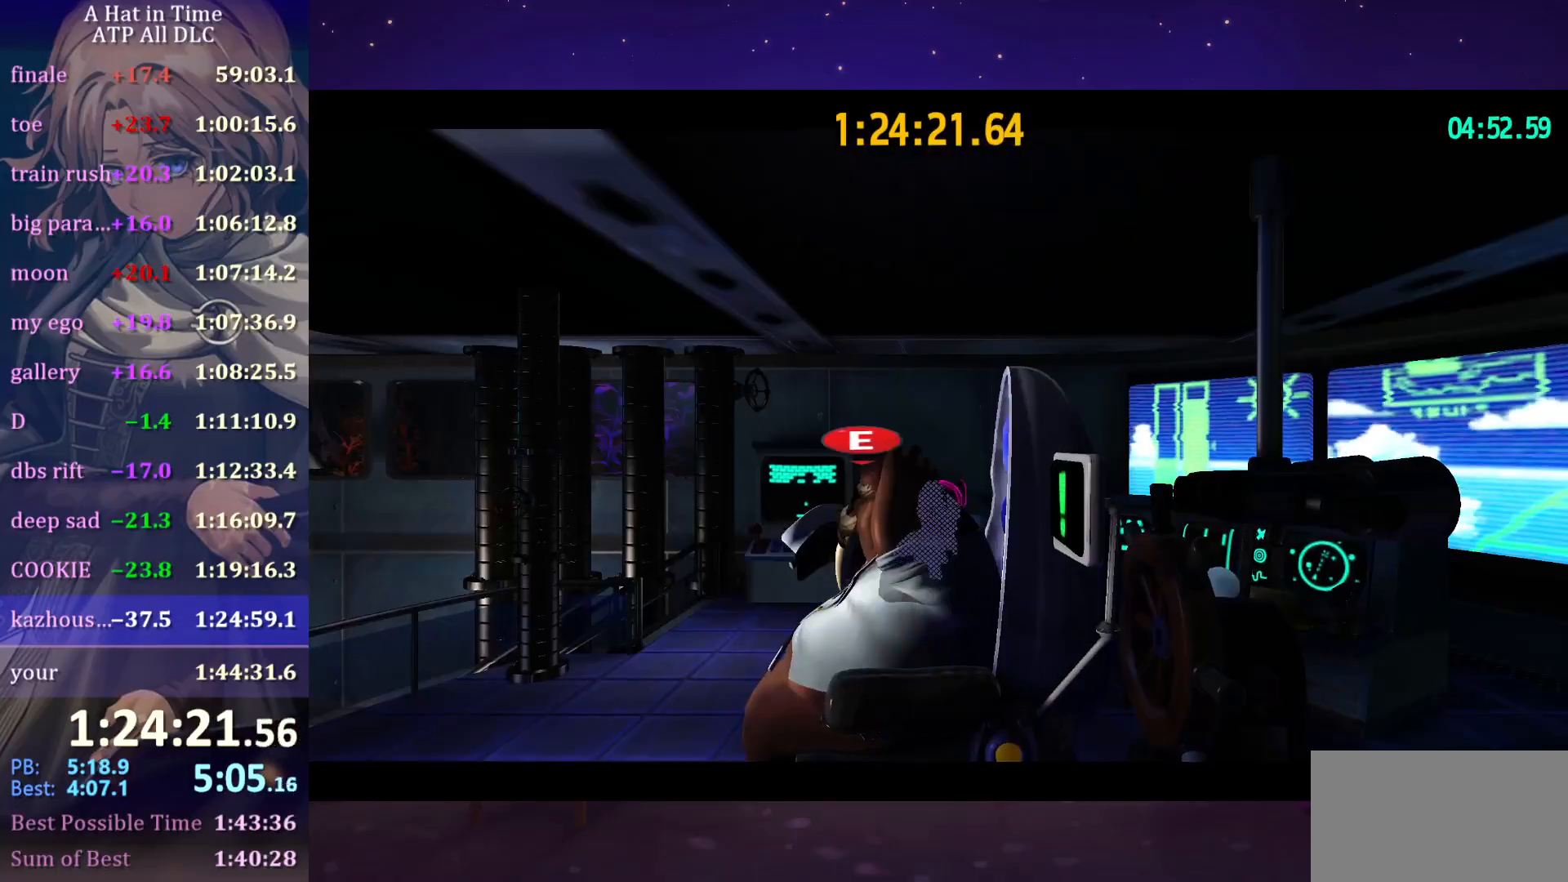
{"keys": ["r"], "mouse": [], "mouse_move": "still", "events": [[100, "r", "up"], [200, "r", "down"], [350, "r", "up"], [383, "r", "down"]]}
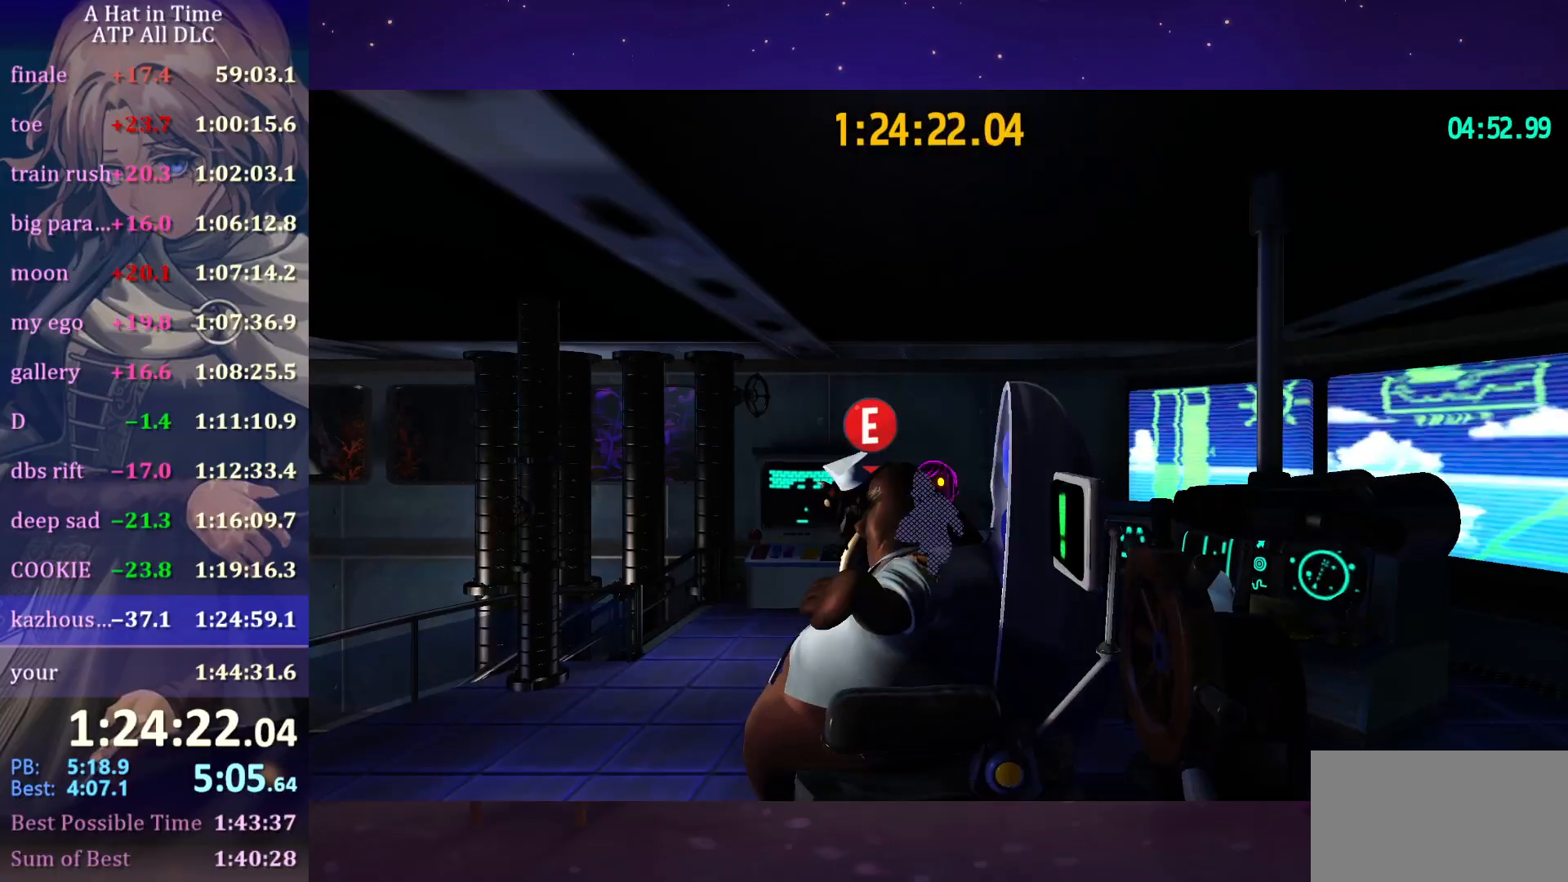
{"keys": ["r"], "mouse": [], "mouse_move": "still", "events": [[16, "r", "up"], [133, "r", "down"]]}
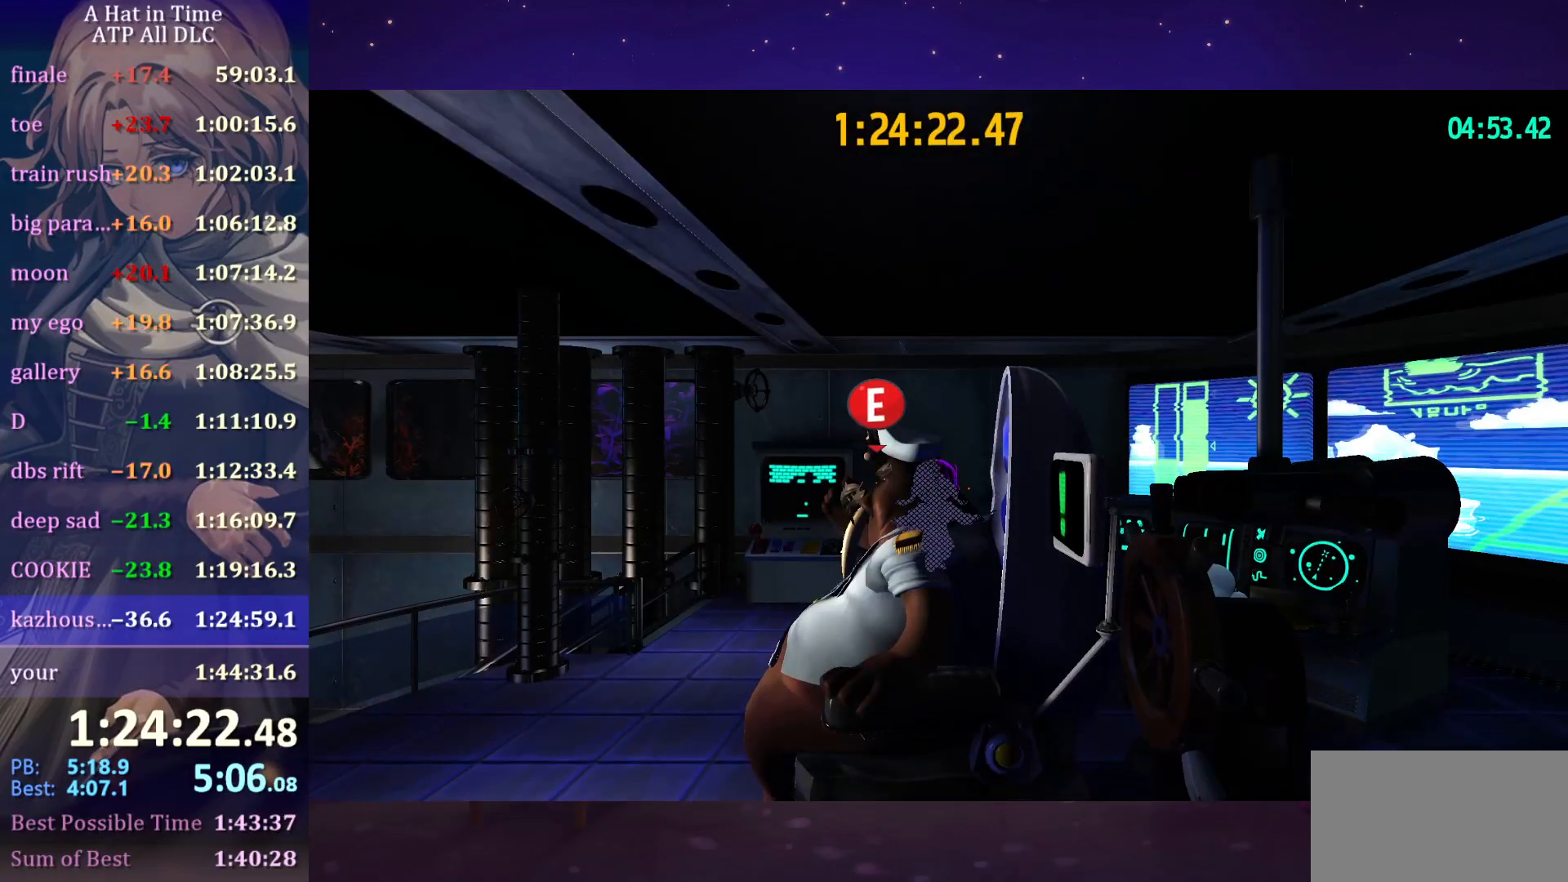
{"keys": [], "mouse": [], "mouse_move": "still", "events": [[100, "r", "up"], [133, "r", "down"], [383, "r", "up"]]}
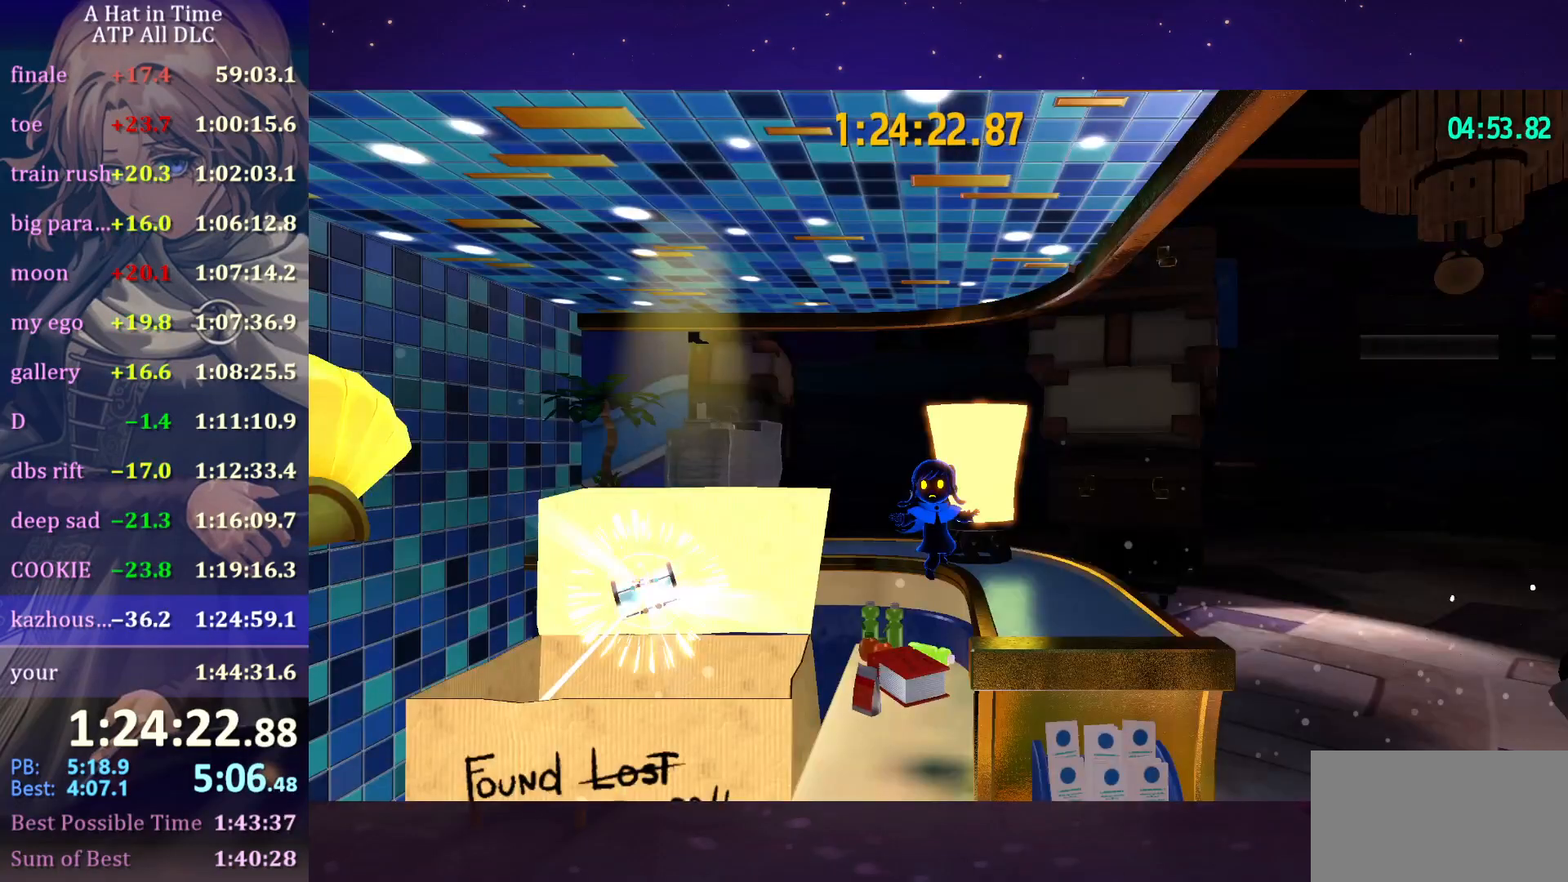
{"keys": ["a"], "mouse": [], "mouse_move": "still", "events": [[116, "a", "down"]]}
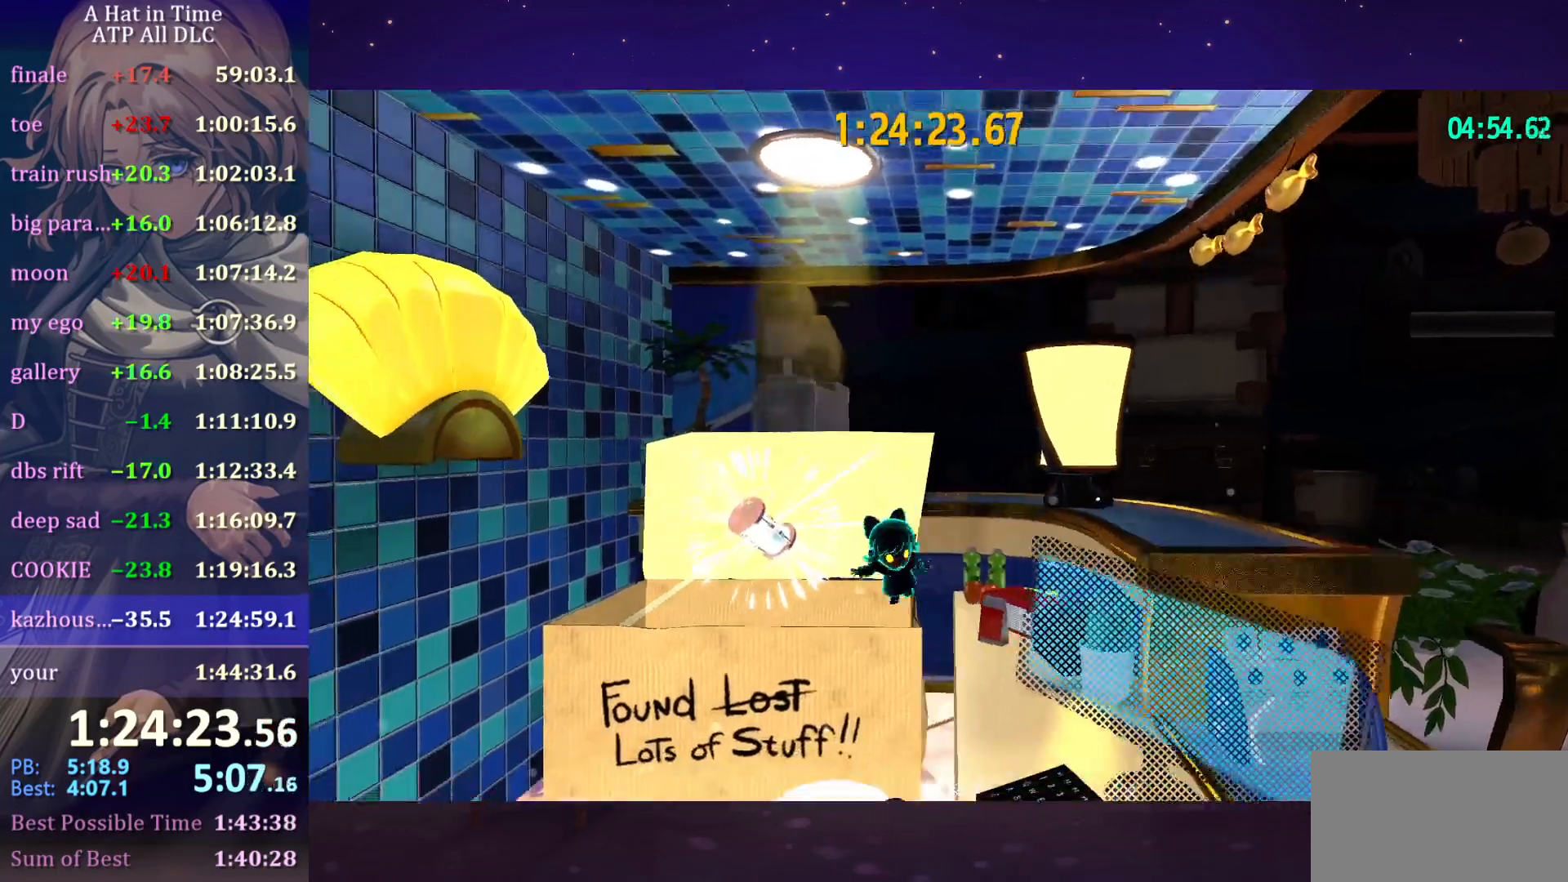
{"keys": [], "mouse": [], "mouse_move": "still", "events": [[333, "a", "up"]]}
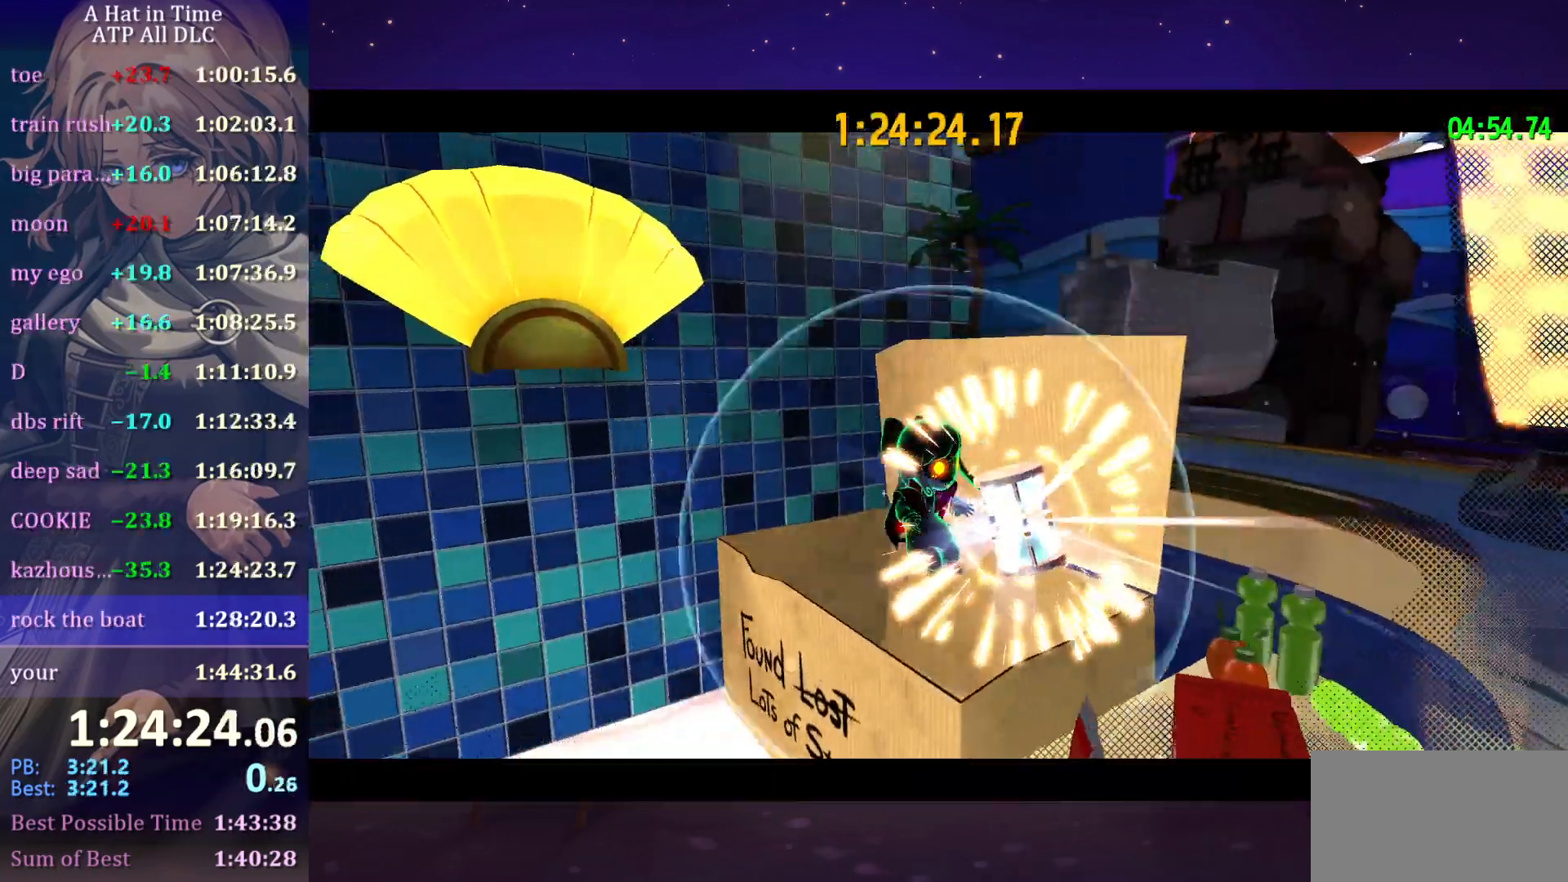
{"keys": [], "mouse": [], "mouse_move": "still", "events": [[116, "mouse_wheel", "down"], [300, "mouse_wheel", "up"]]}